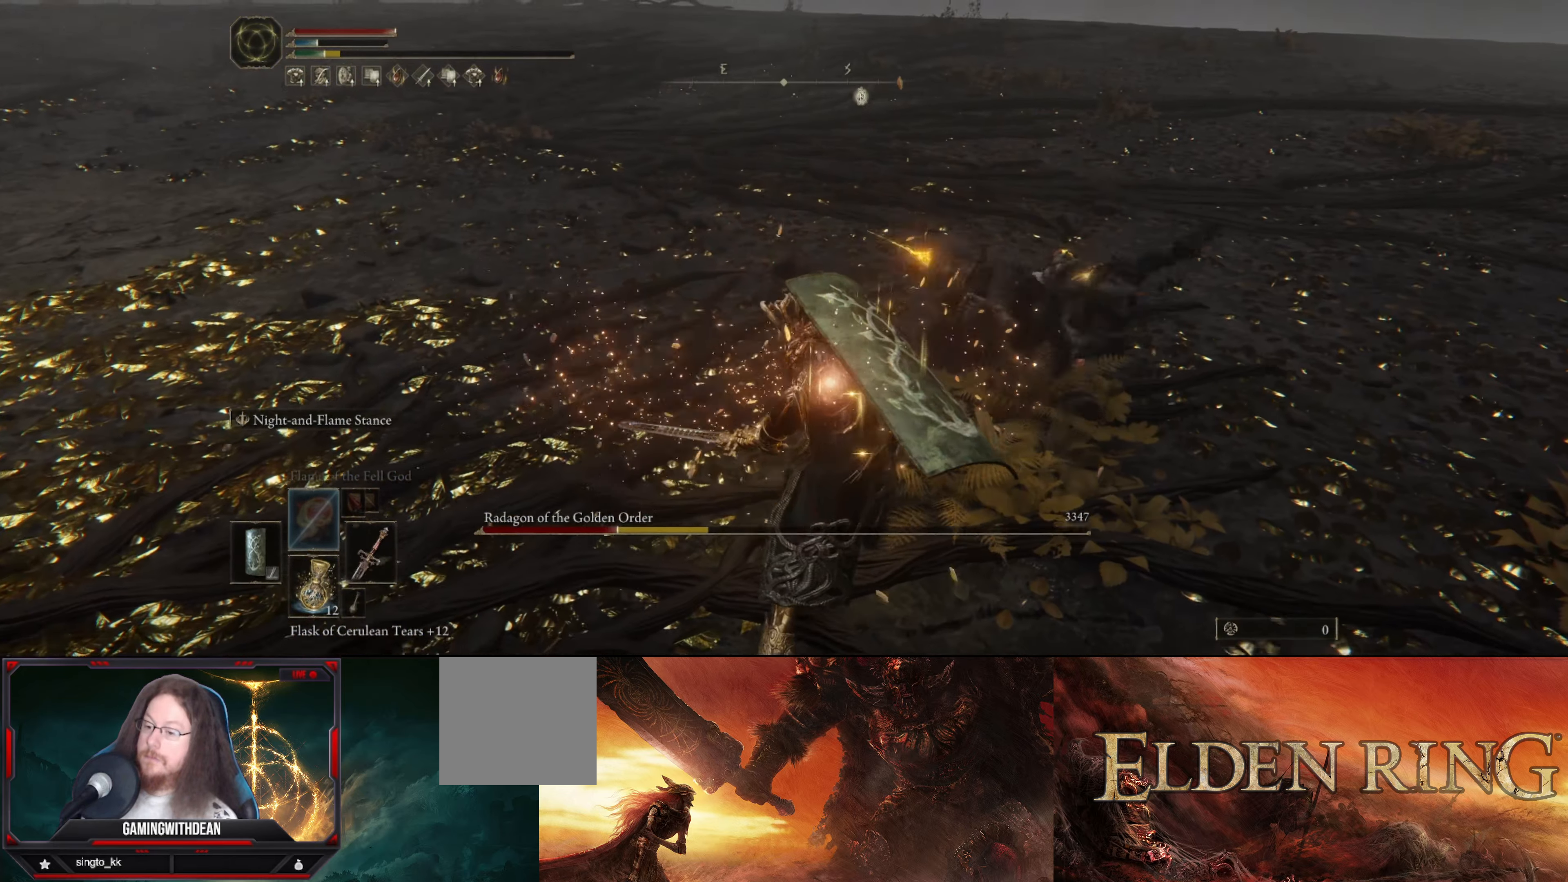
Gameplay with a controller (Xbox layout); each line is a JSON object with the inputs held at the frame after it. "events" lists button and stick changes between this image and that frame as [ms after this image, input, new state], when the widget could be followed in between. Not read: L3 R3.
{"buttons": [], "left_stick": "center", "right_stick": "center", "events": [[83, "right_stick", "center"]]}
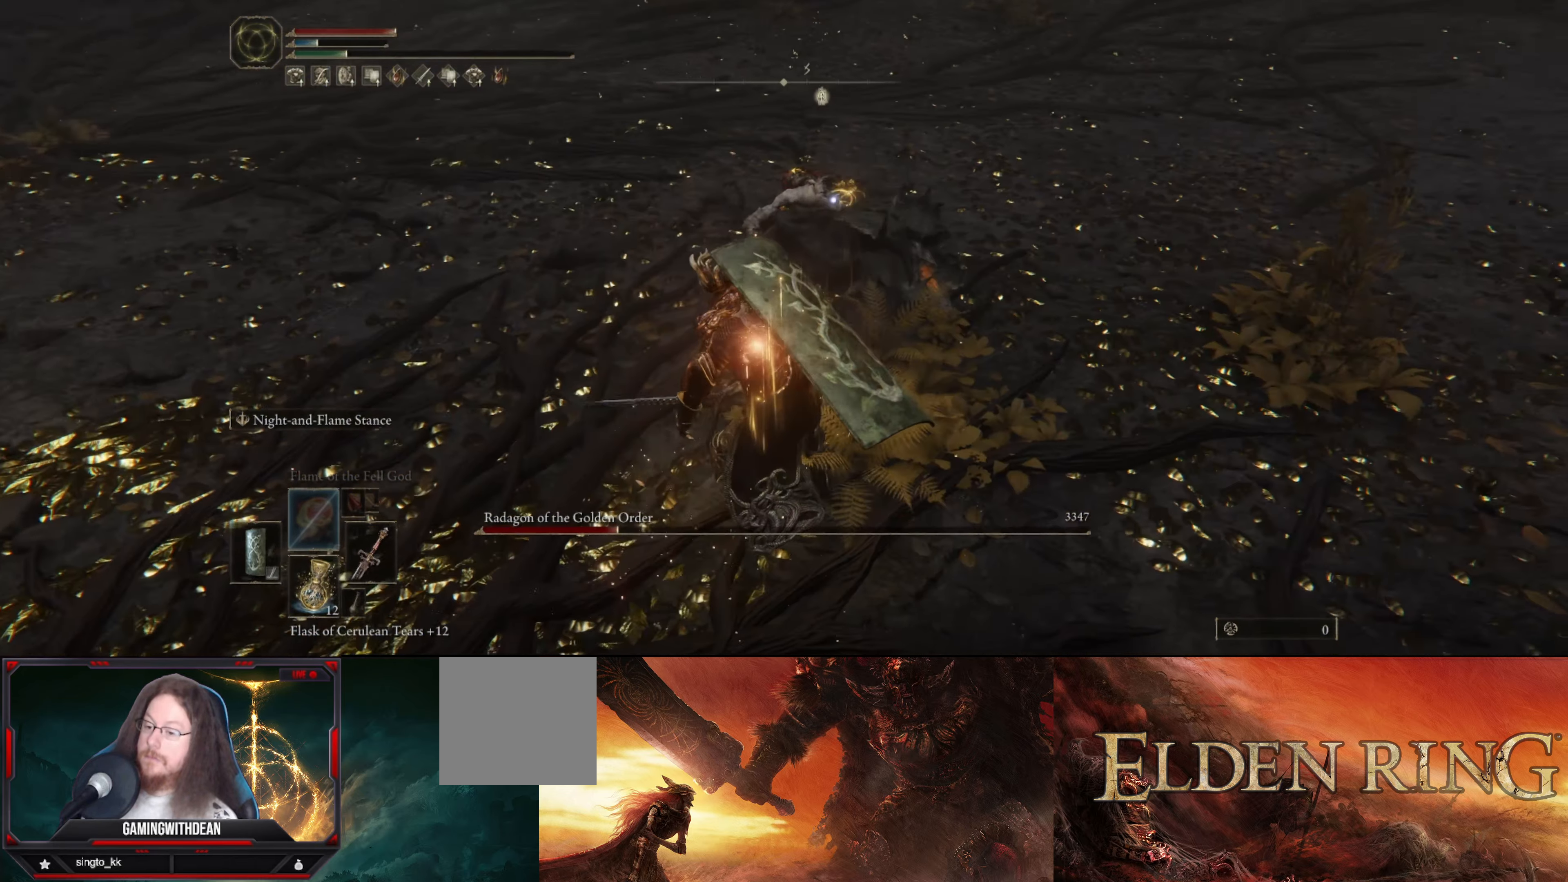
{"buttons": [], "left_stick": "center", "right_stick": "center", "events": []}
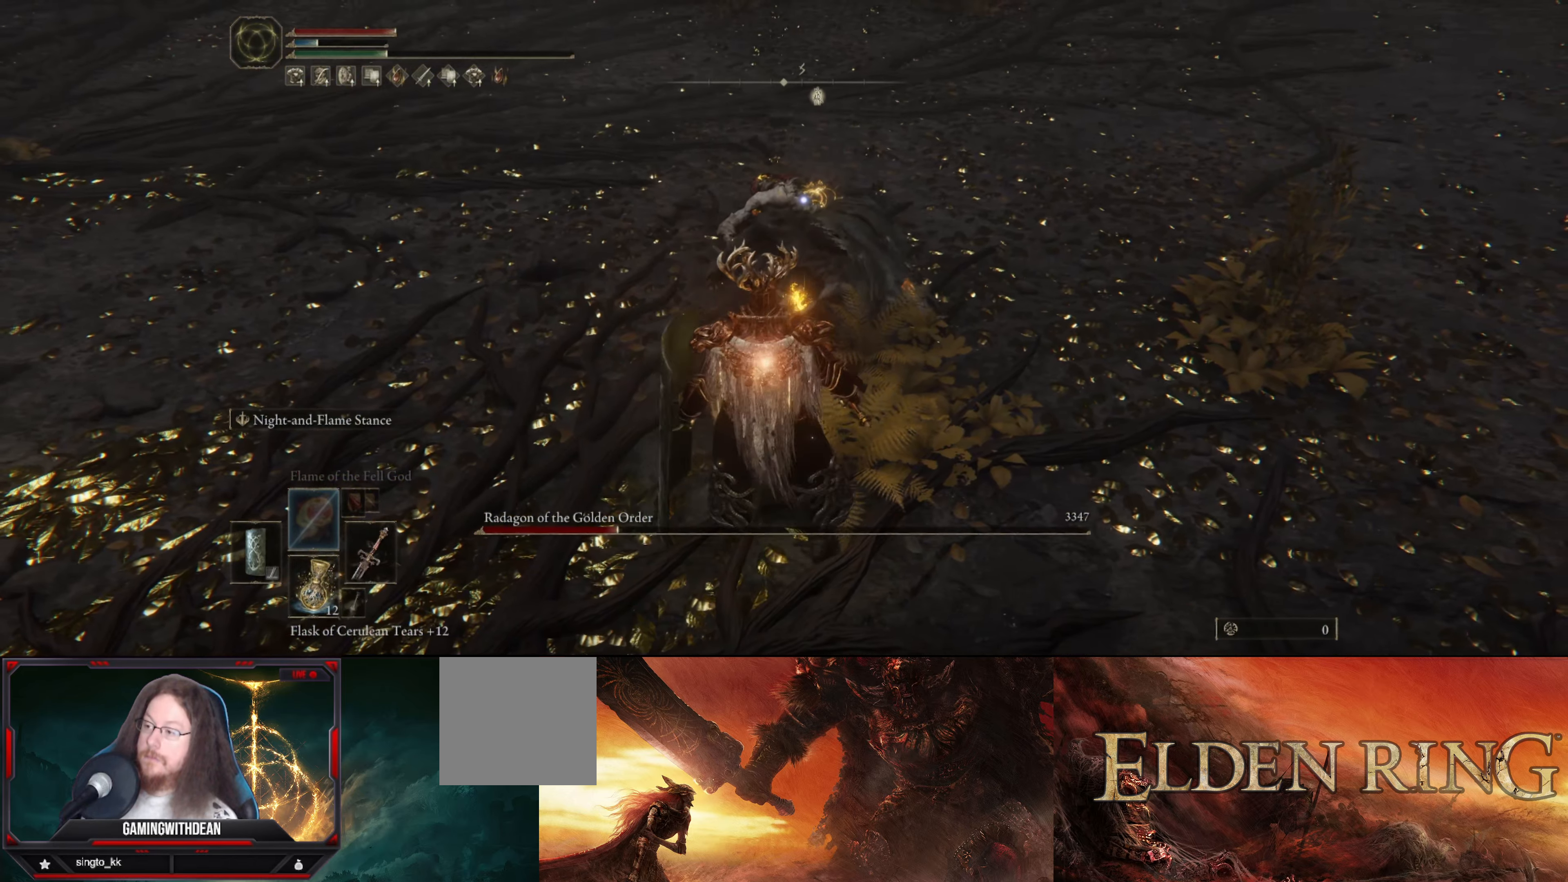
{"buttons": ["L2"], "left_stick": "center", "right_stick": "center", "events": [[200, "L2", "down"]]}
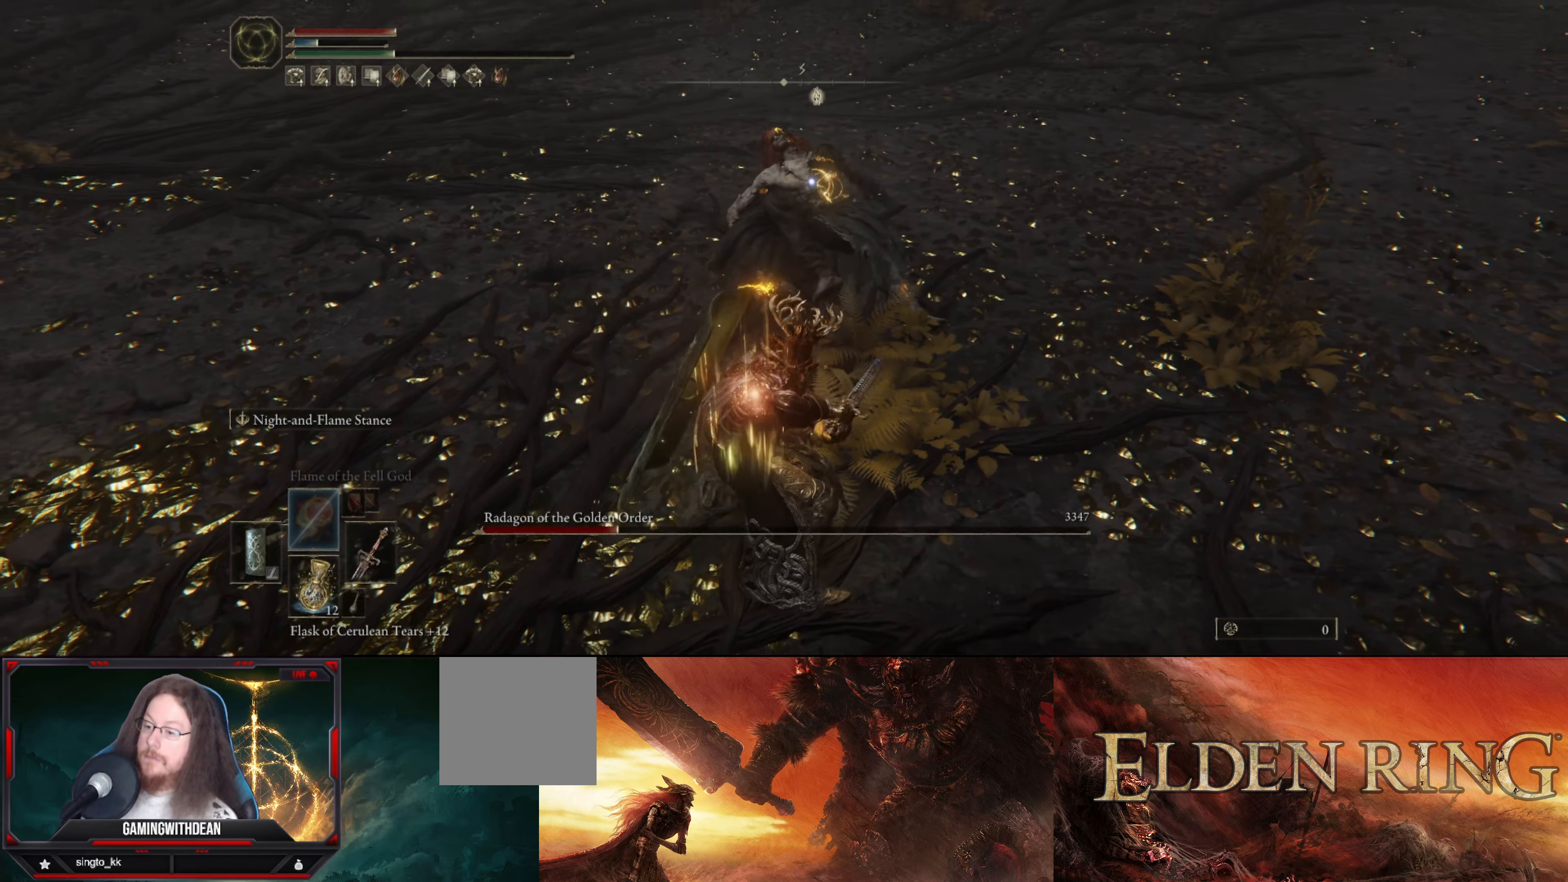
{"buttons": ["L2"], "left_stick": "center", "right_stick": "center", "events": [[116, "R1", "down"], [216, "R1", "up"]]}
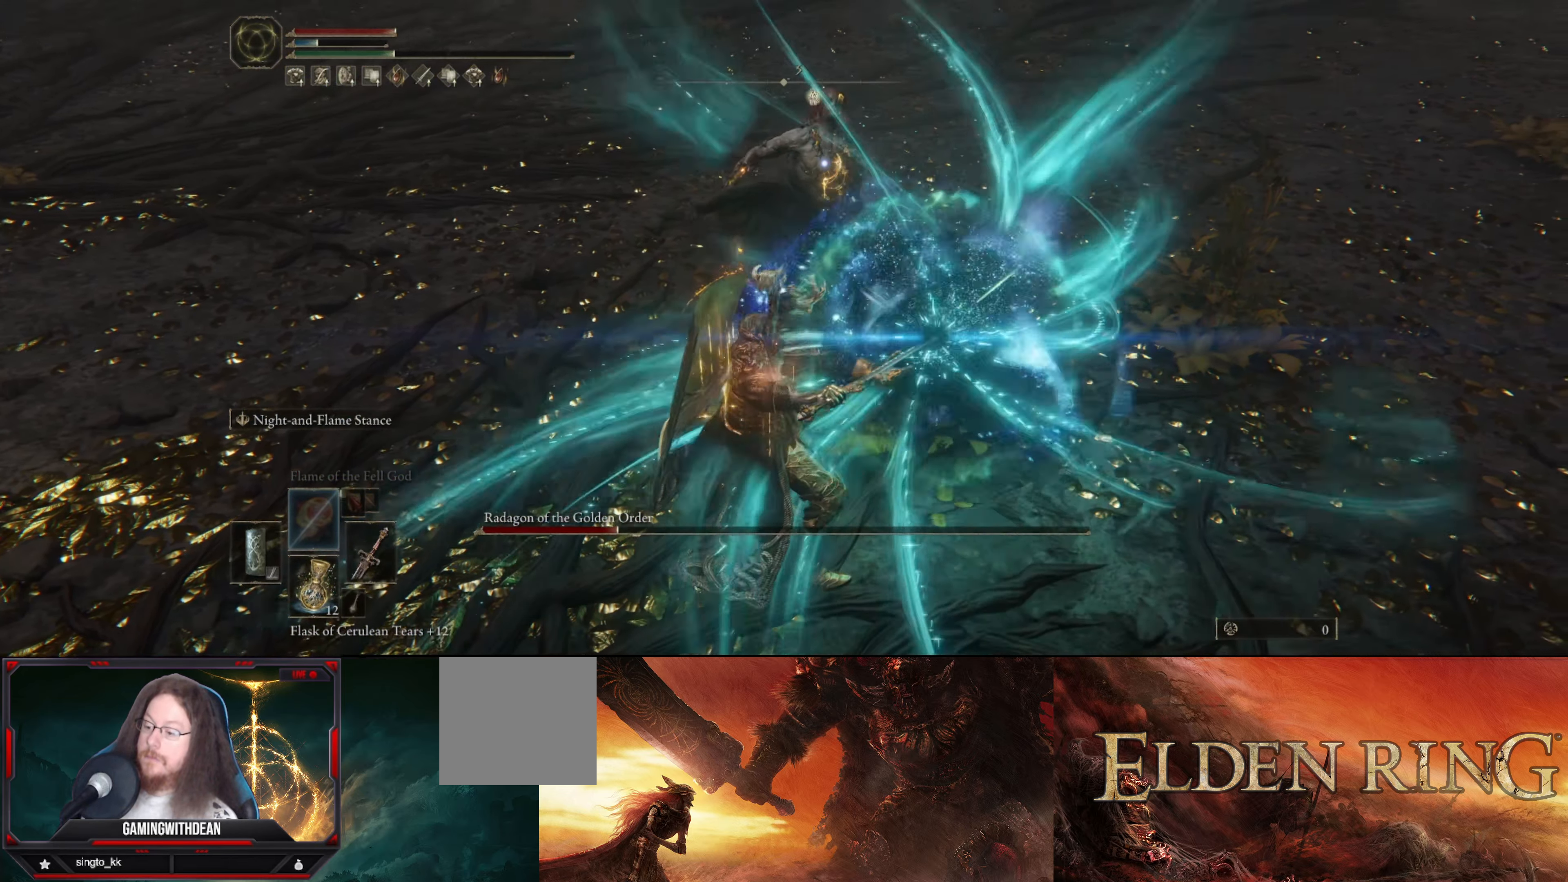
{"buttons": [], "left_stick": "center", "right_stick": "center", "events": [[400, "L2", "up"]]}
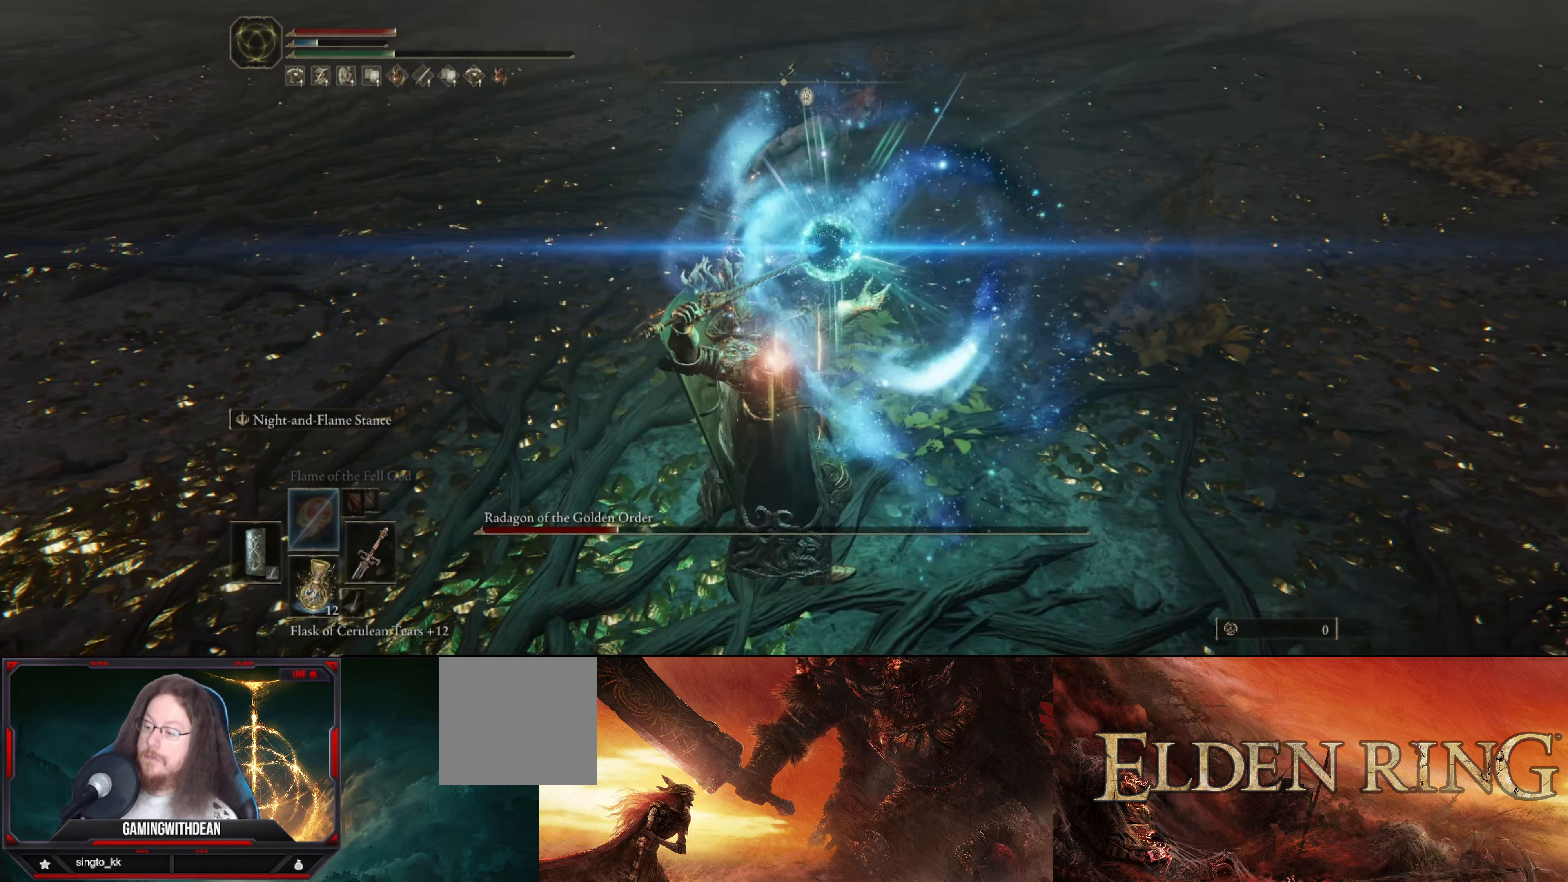
{"buttons": [], "left_stick": "center", "right_stick": "center", "events": []}
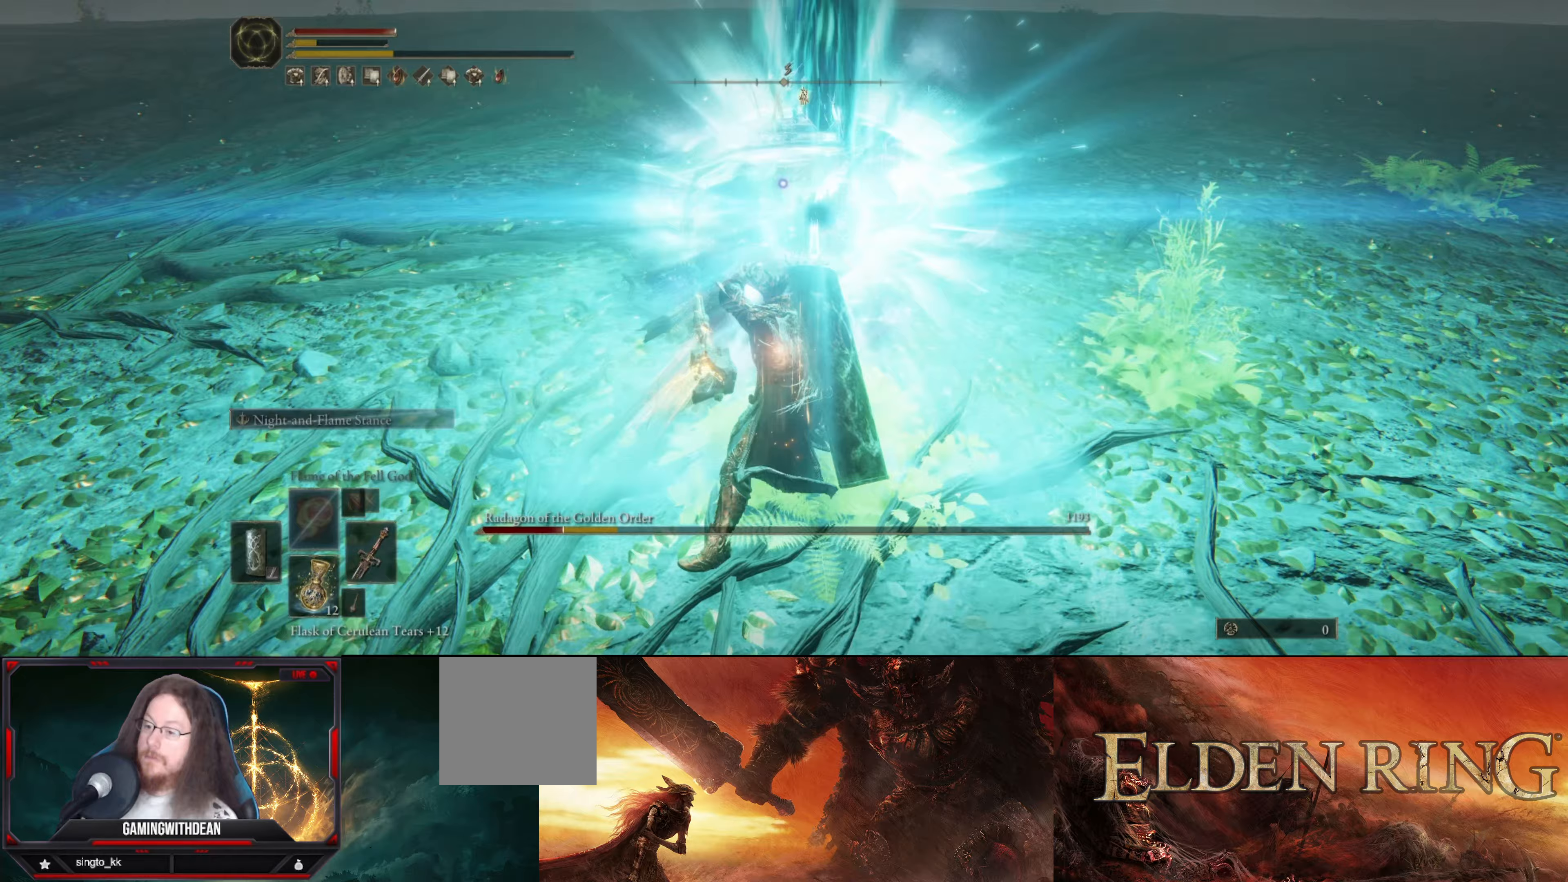
{"buttons": [], "left_stick": "center", "right_stick": "center", "events": []}
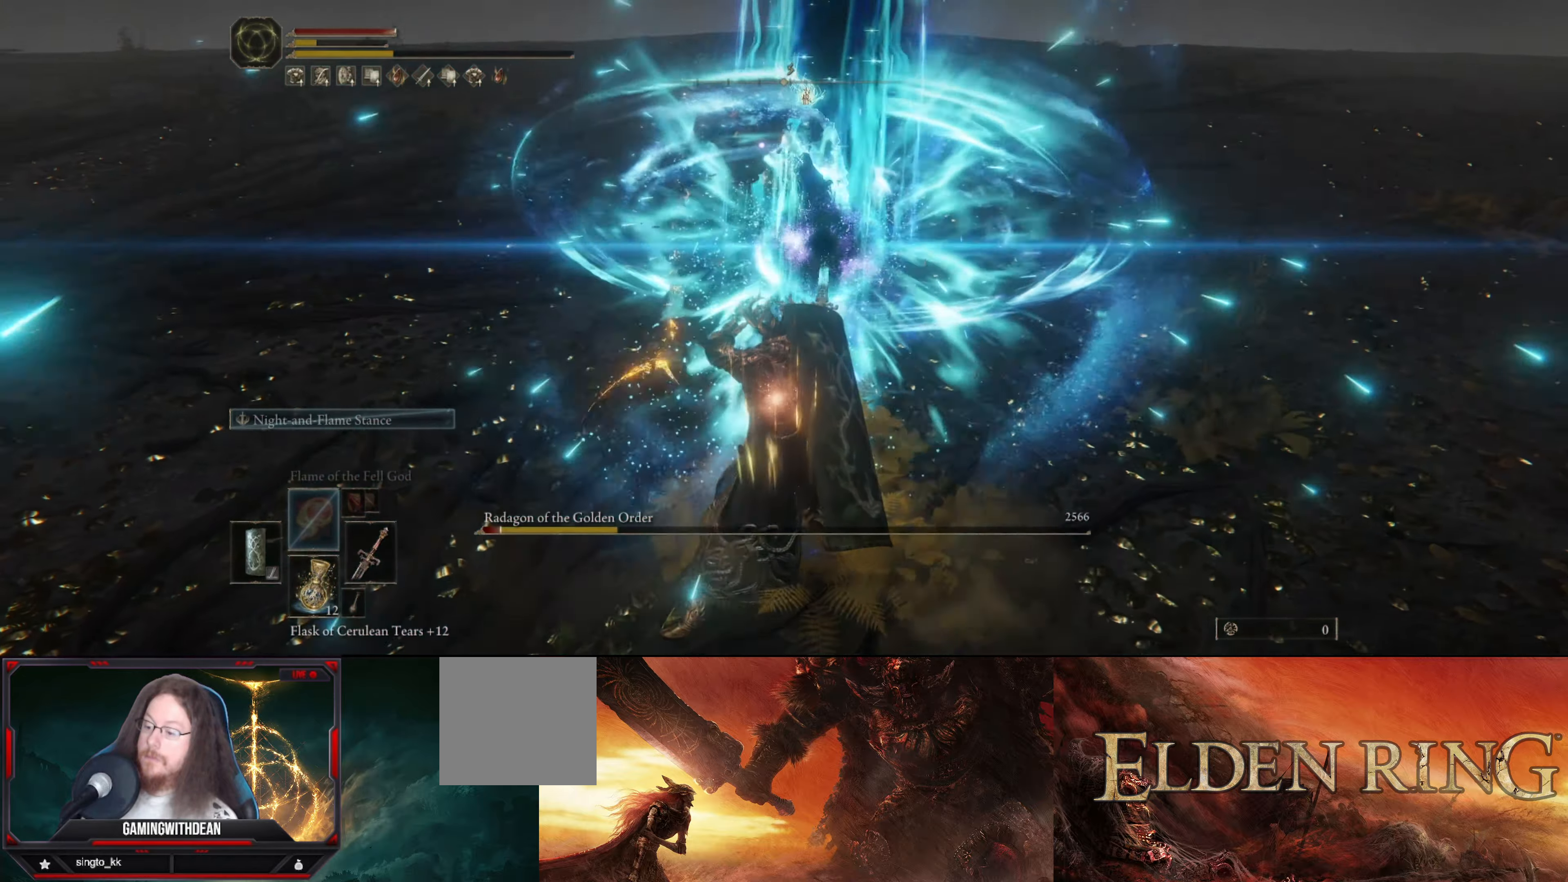
{"buttons": [], "left_stick": "up", "right_stick": "center", "events": [[483, "left_stick", "up"]]}
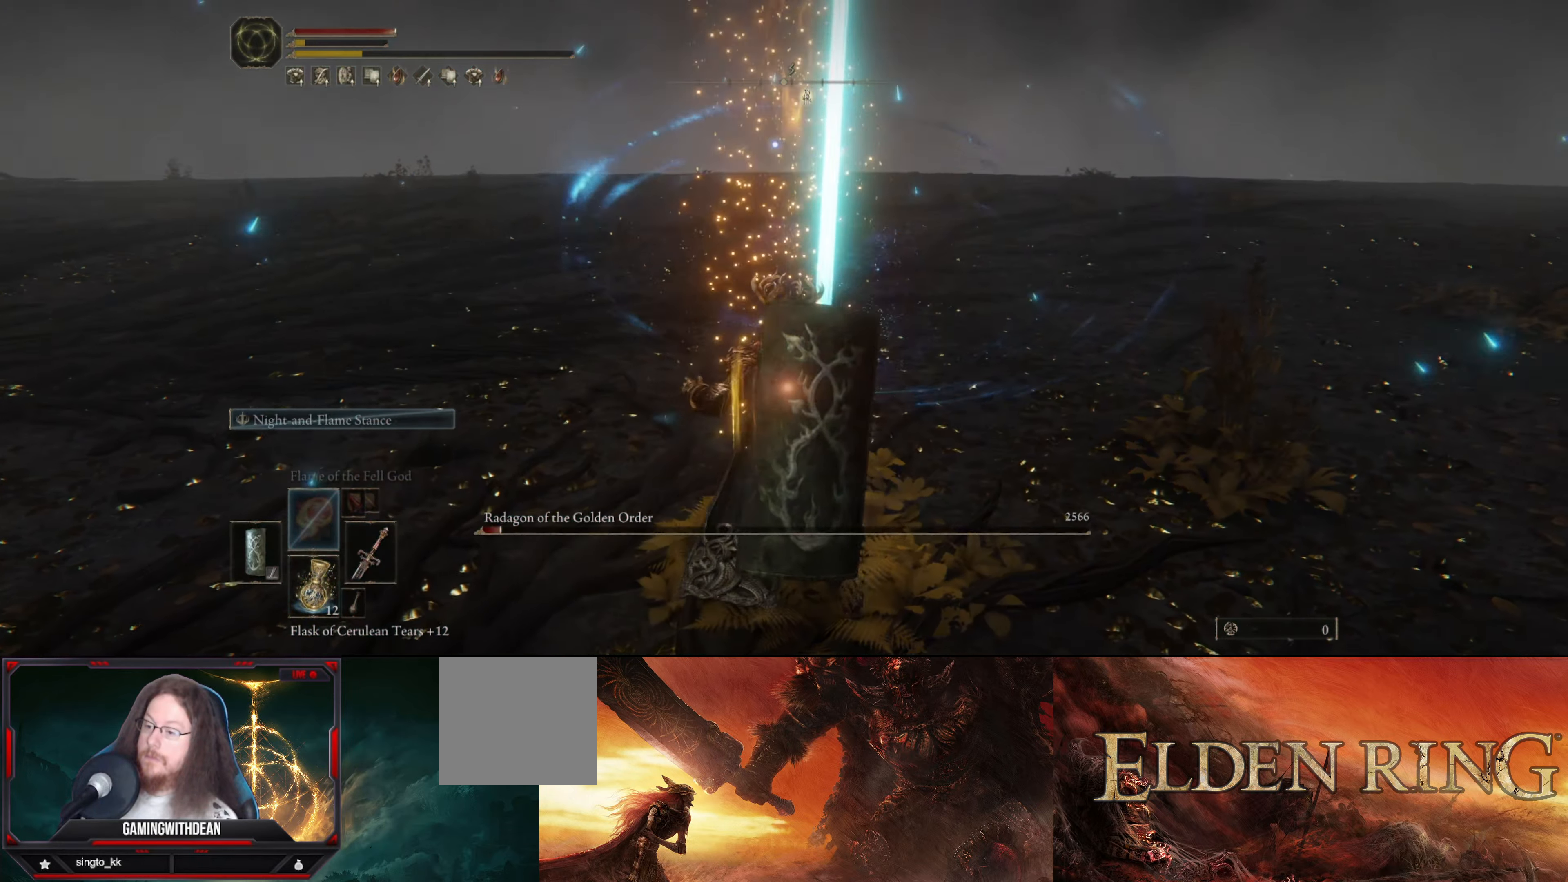
{"buttons": ["L1"], "left_stick": "up", "right_stick": "center", "events": [[500, "L1", "down"]]}
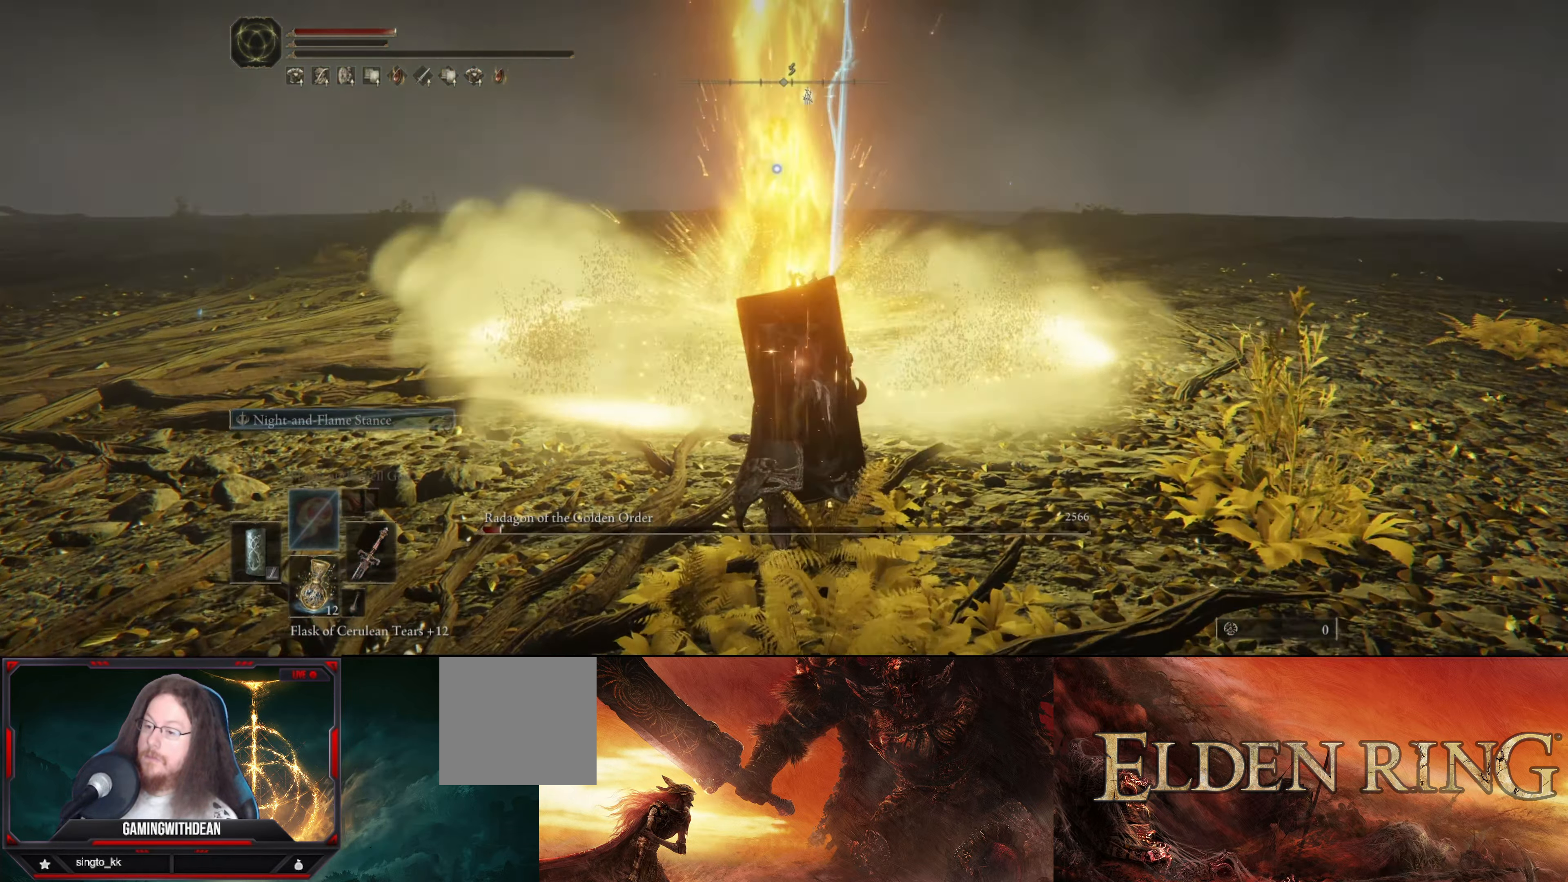
{"buttons": ["L1"], "left_stick": "up", "right_stick": "center", "events": []}
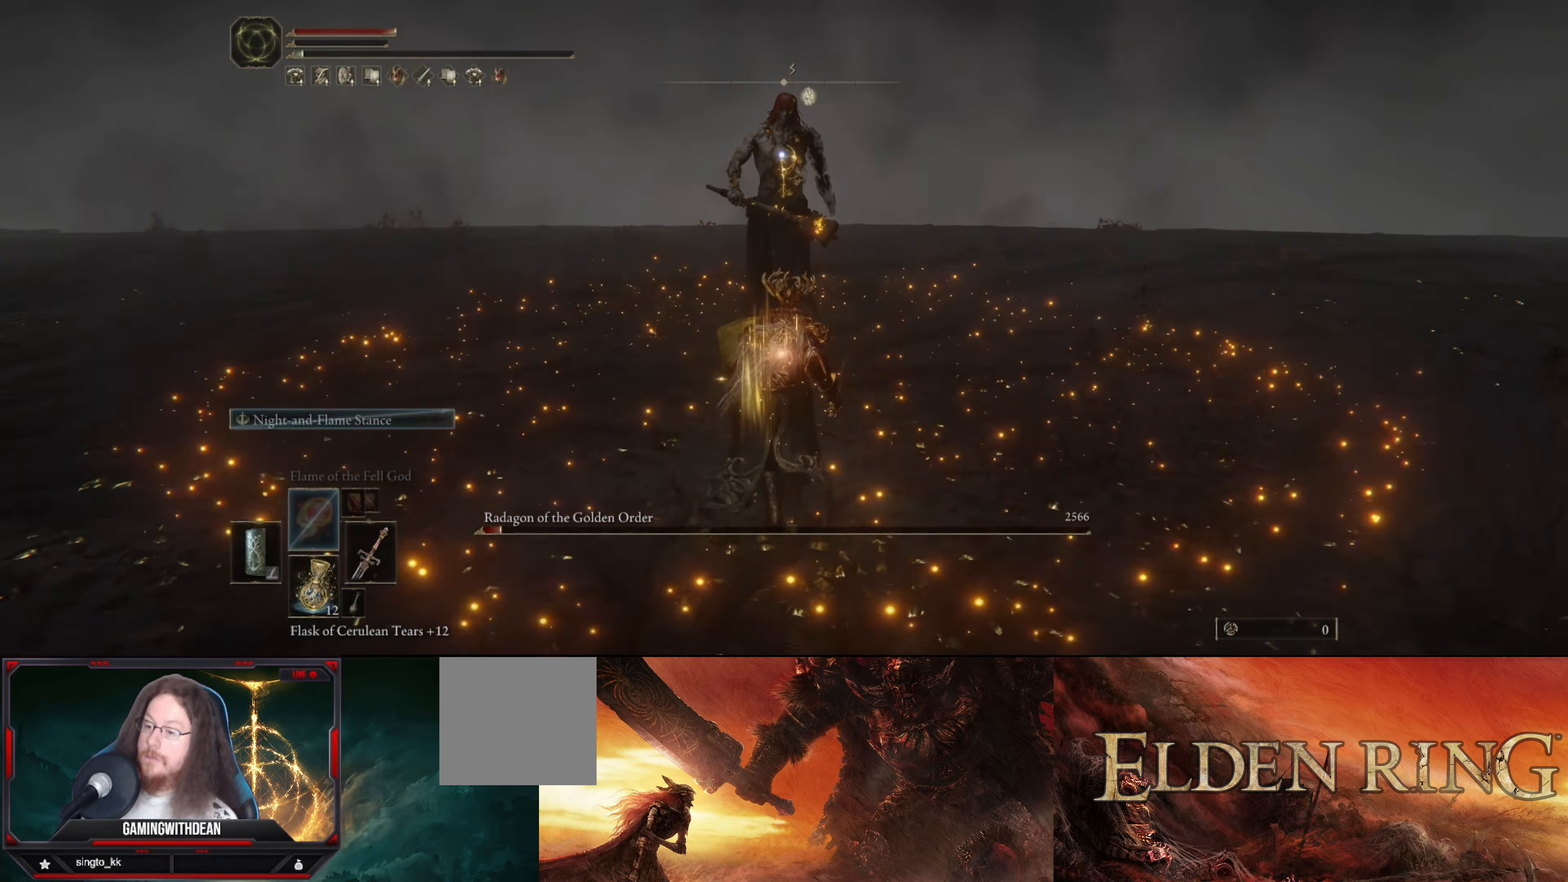
{"buttons": [], "left_stick": "up", "right_stick": "center", "events": [[433, "L1", "up"]]}
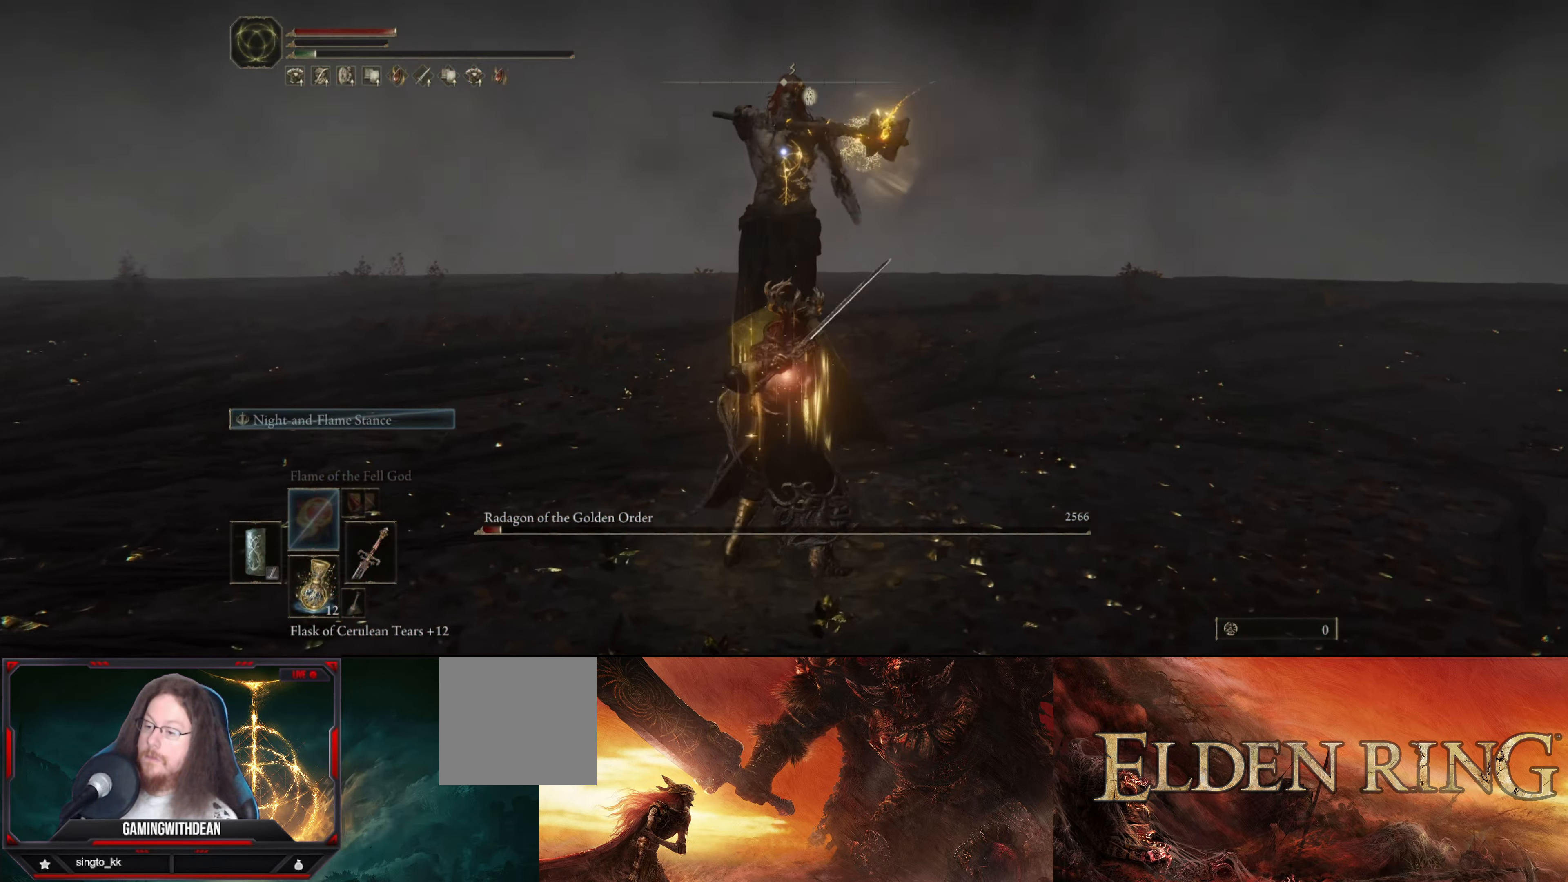
{"buttons": [], "left_stick": "up", "right_stick": "center", "events": [[67, "R1", "down"], [167, "R1", "up"]]}
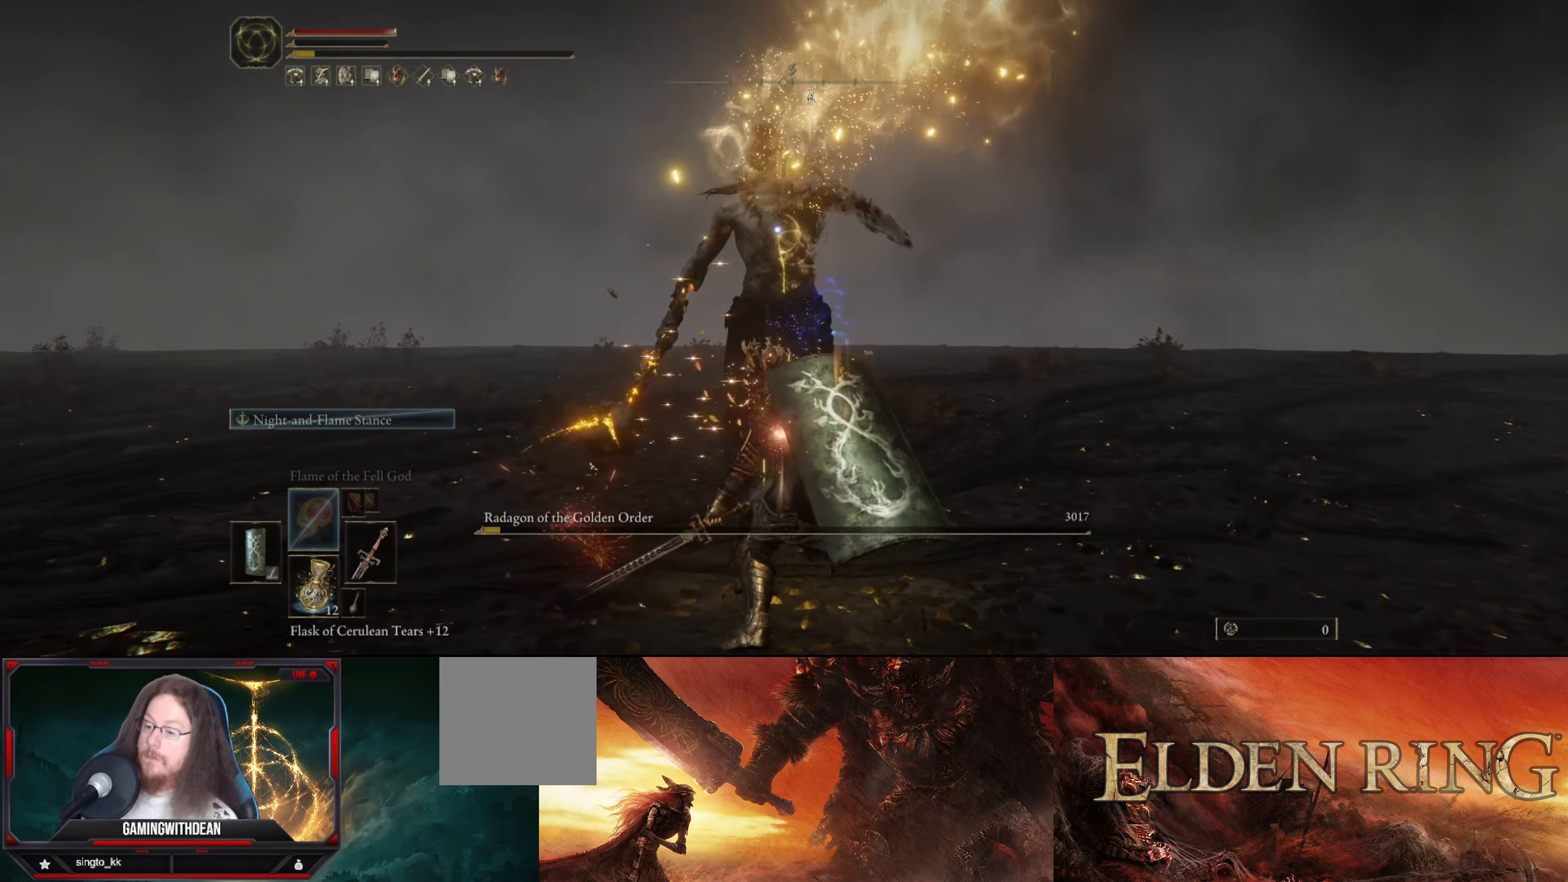
{"buttons": [], "left_stick": "up-right", "right_stick": "center", "events": [[267, "left_stick", "up-right"]]}
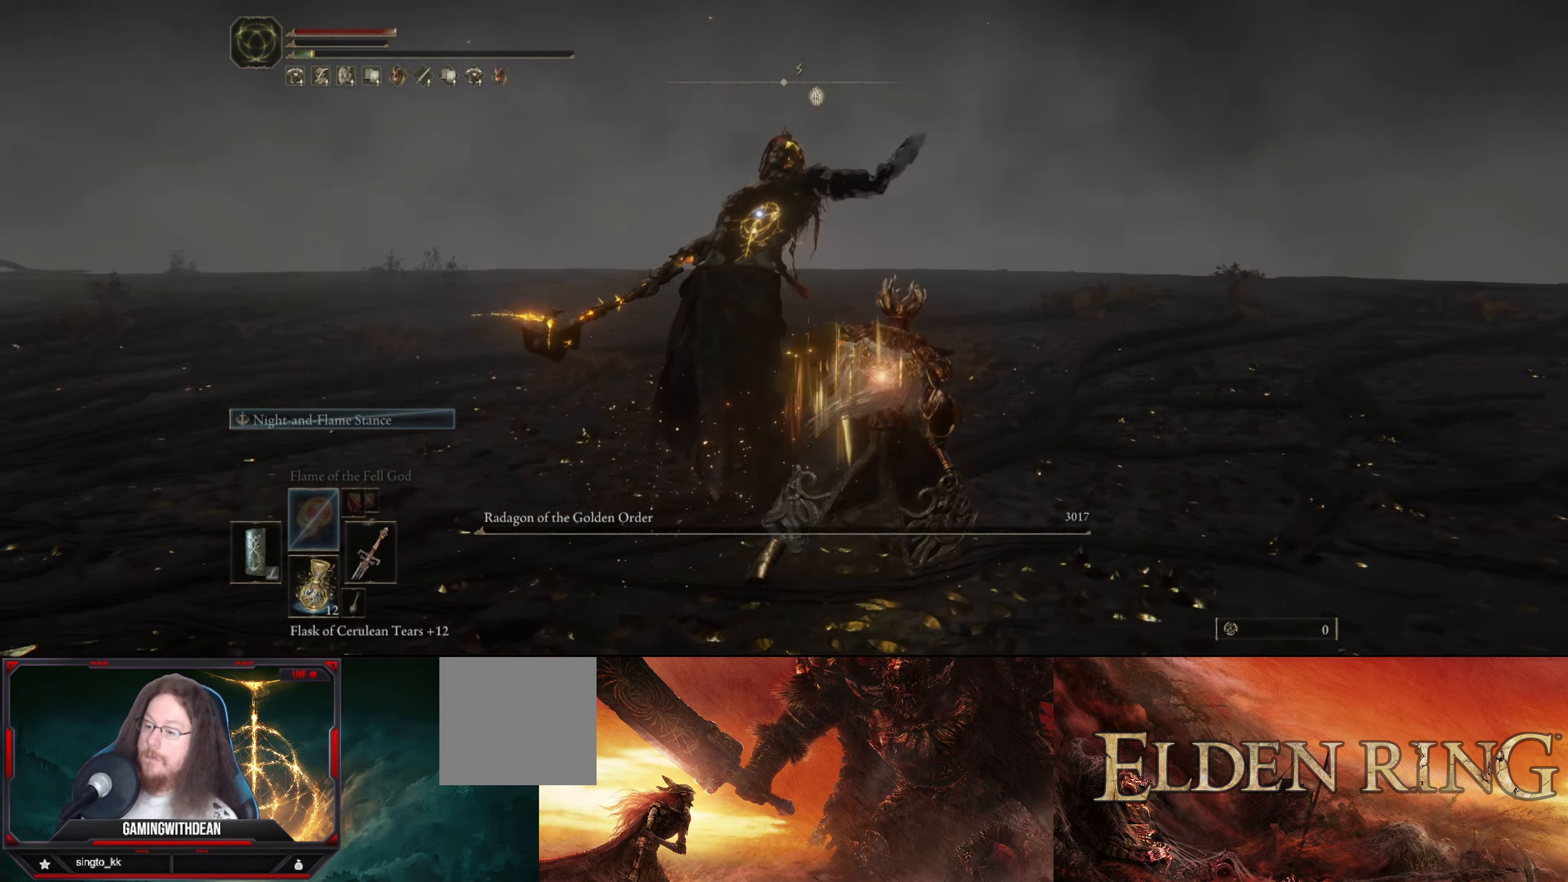
{"buttons": [], "left_stick": "up", "right_stick": "center", "events": [[300, "left_stick", "up"]]}
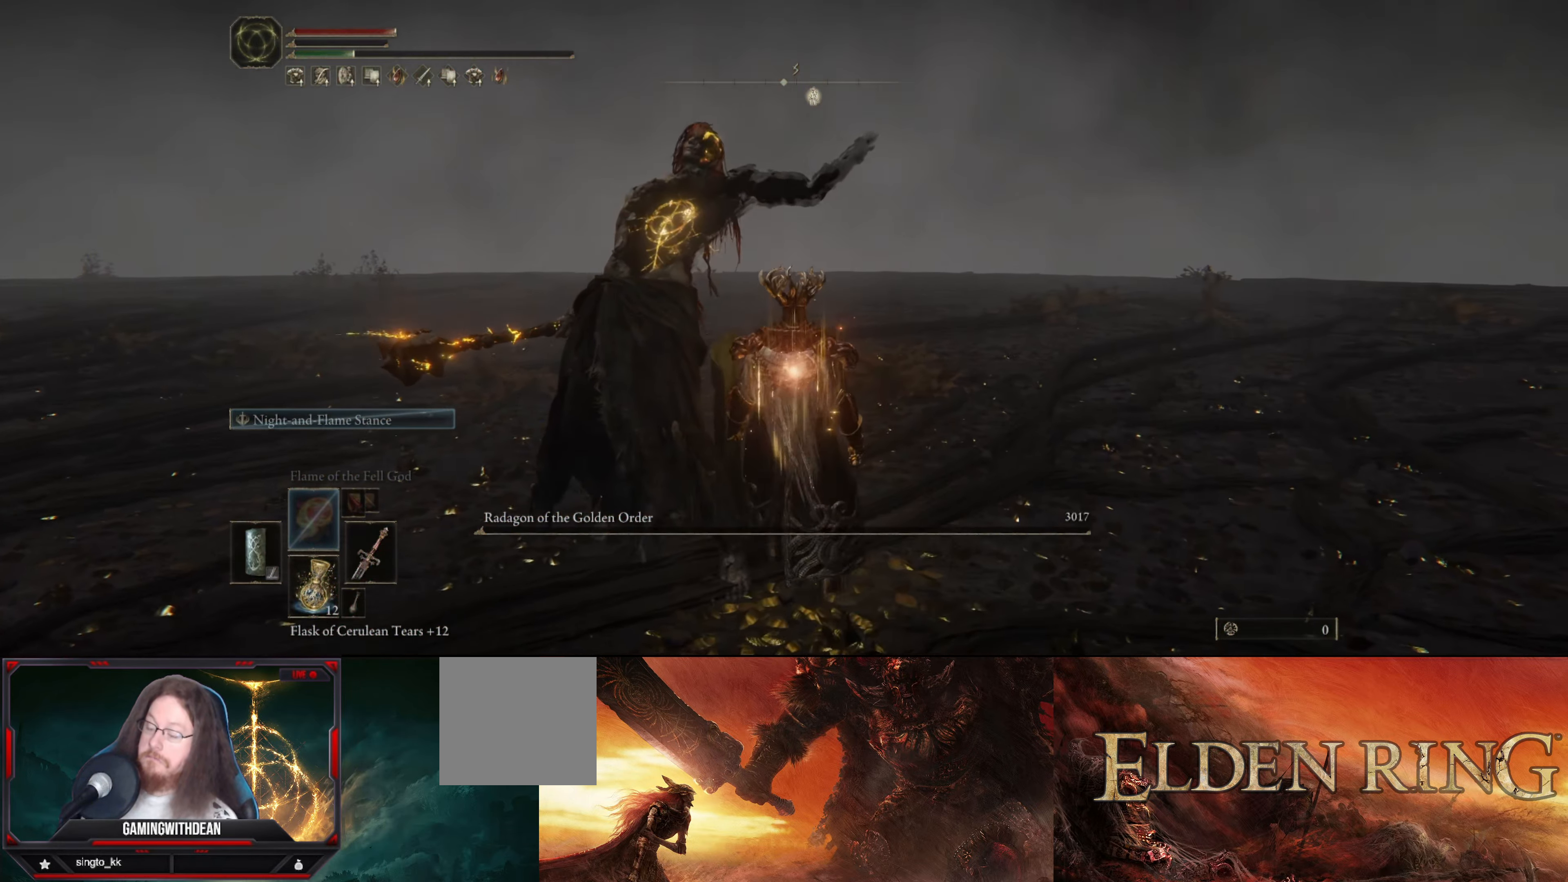
{"buttons": [], "left_stick": "center", "right_stick": "center", "events": [[267, "left_stick", "center"]]}
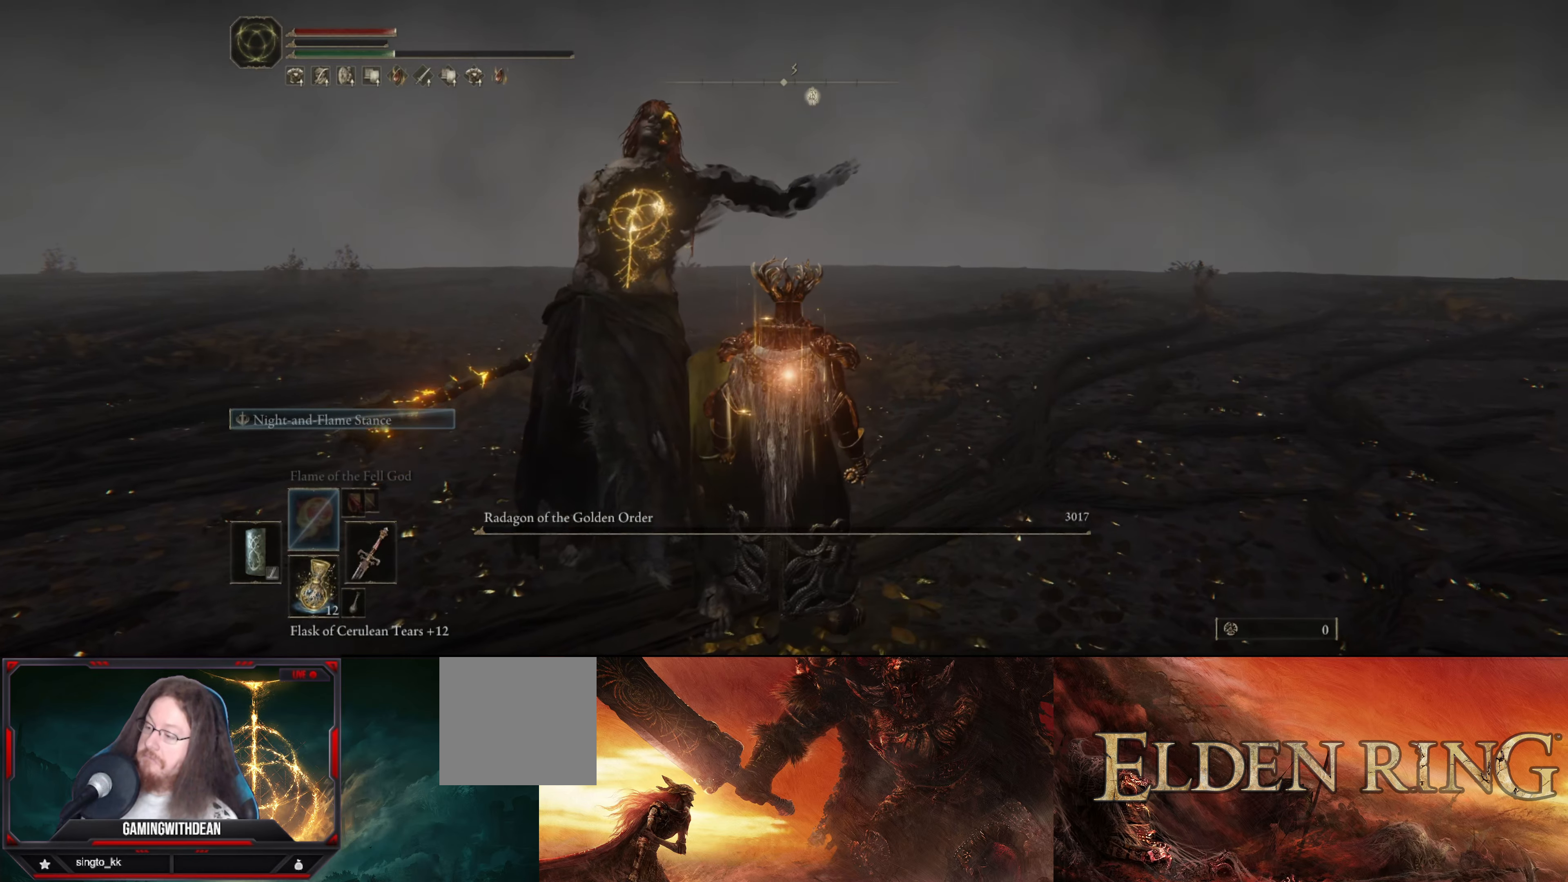
{"buttons": [], "left_stick": "center", "right_stick": "center", "events": [[300, "X", "down"], [434, "X", "up"]]}
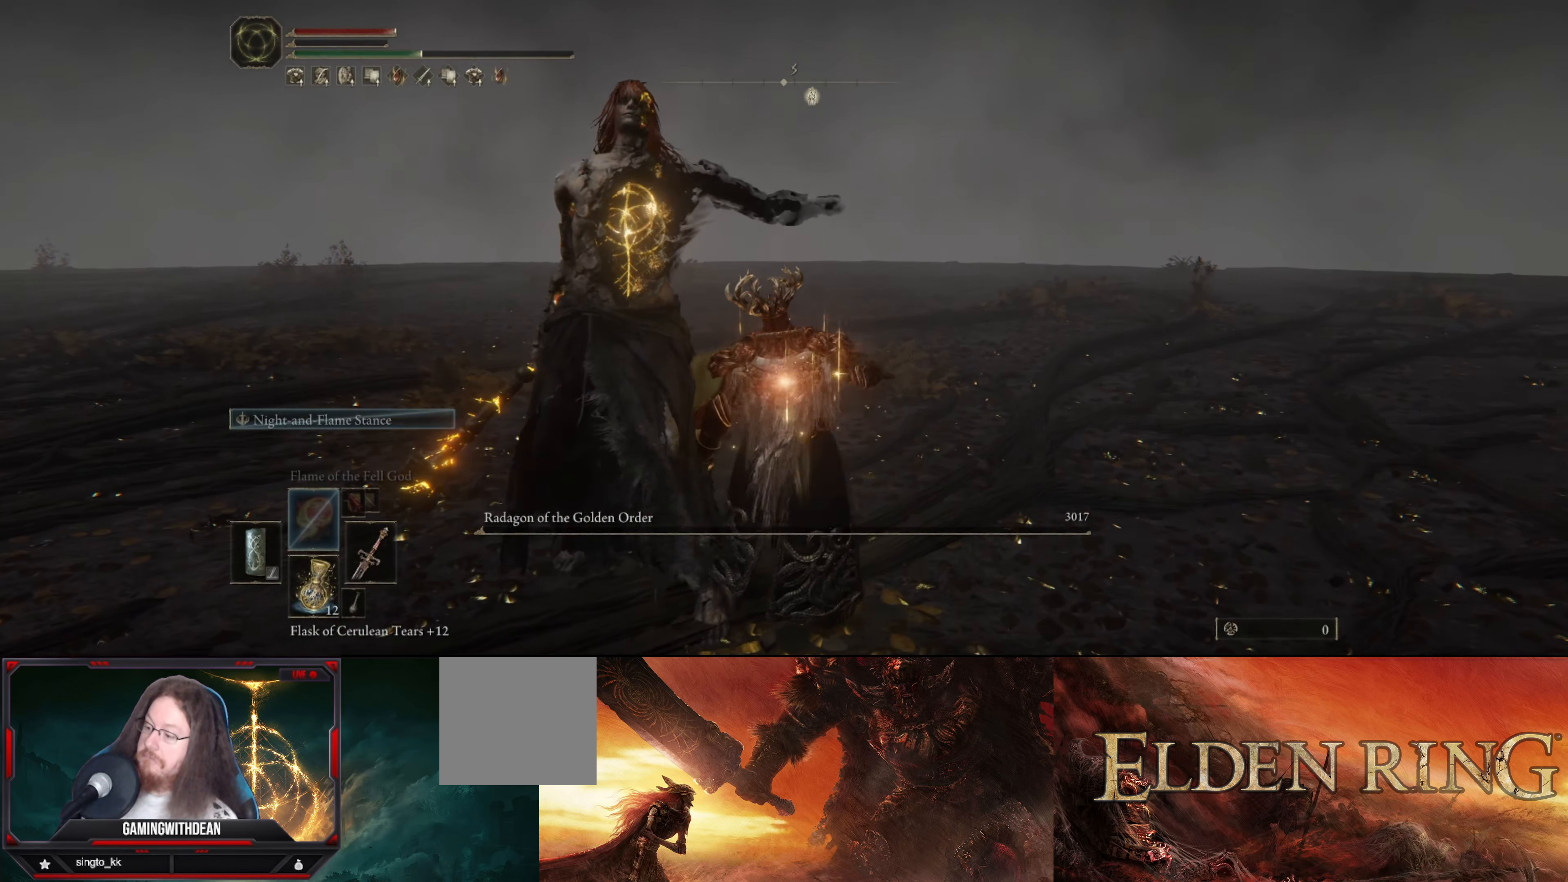
{"buttons": [], "left_stick": "center", "right_stick": "center", "events": []}
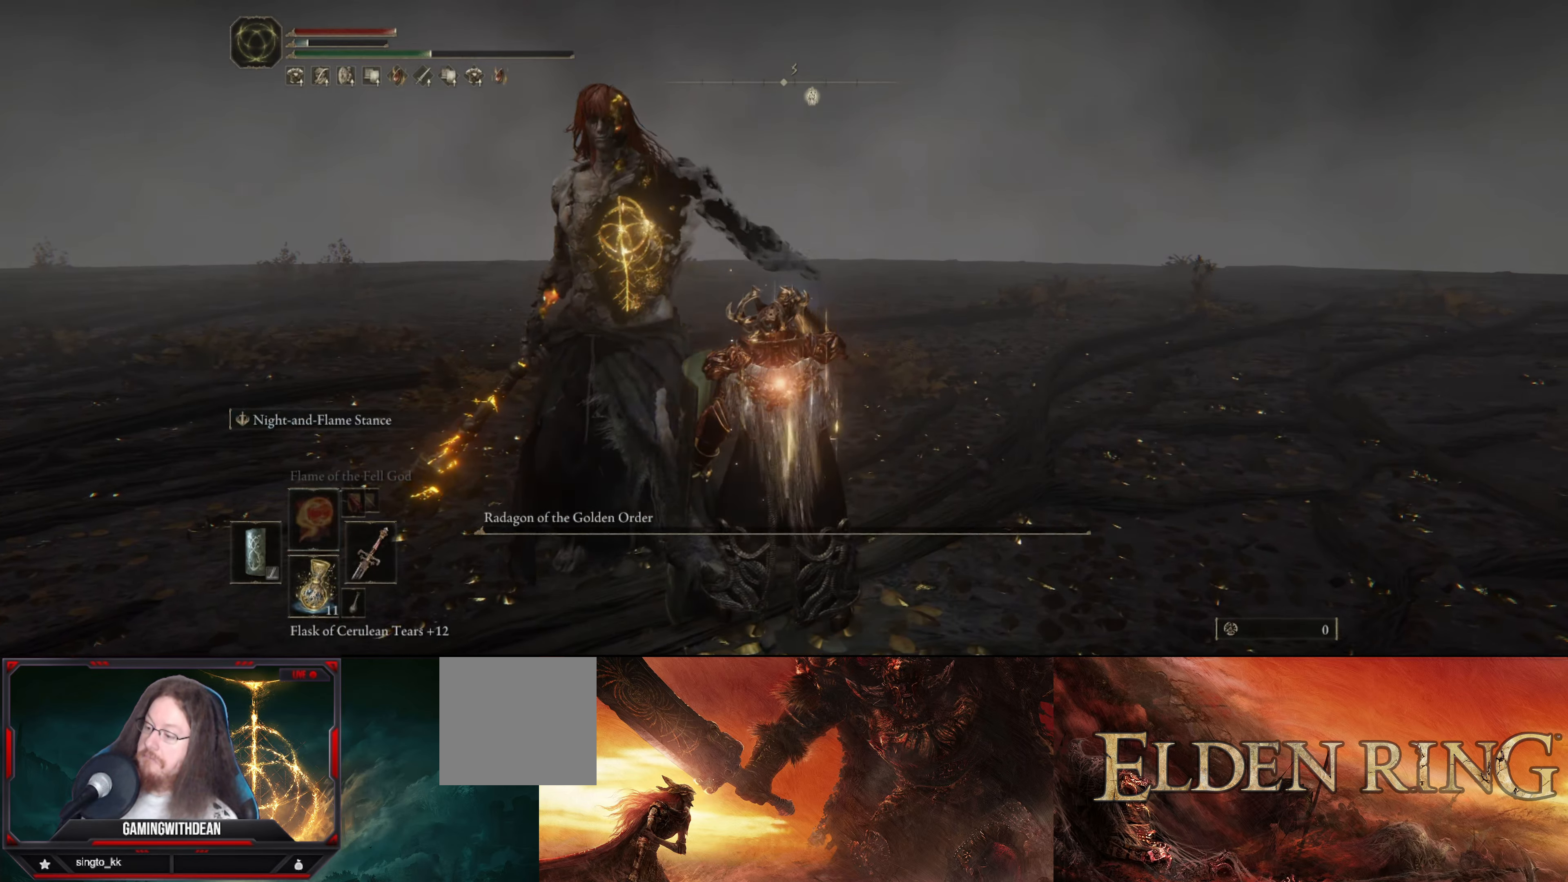
{"buttons": [], "left_stick": "center", "right_stick": "center", "events": []}
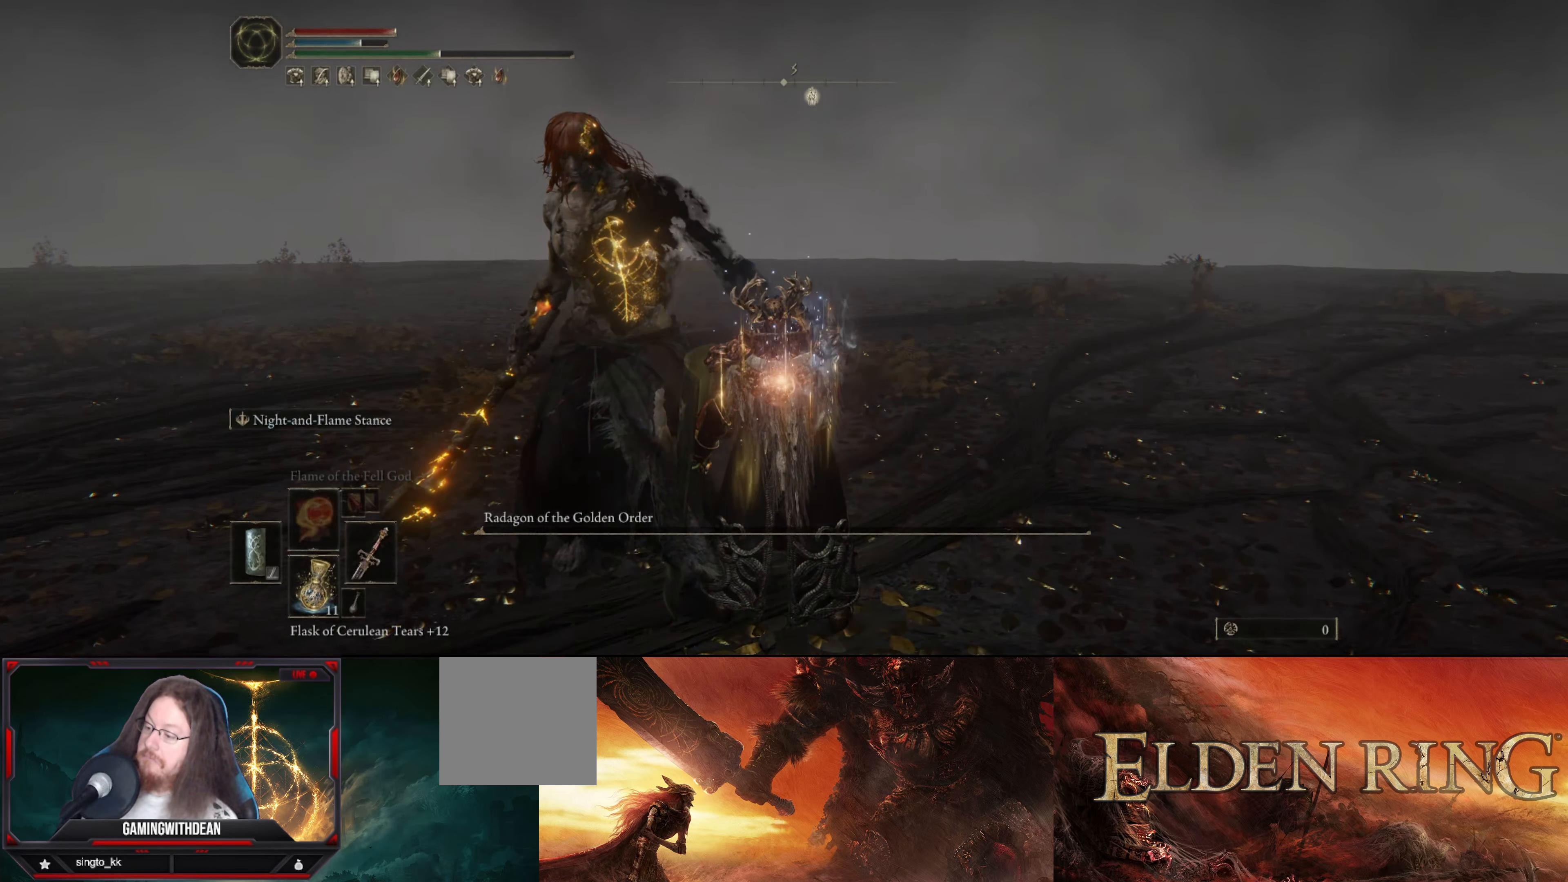
{"buttons": [], "left_stick": "center", "right_stick": "center", "events": [[334, "DPAD_RIGHT", "down"], [450, "DPAD_RIGHT", "up"]]}
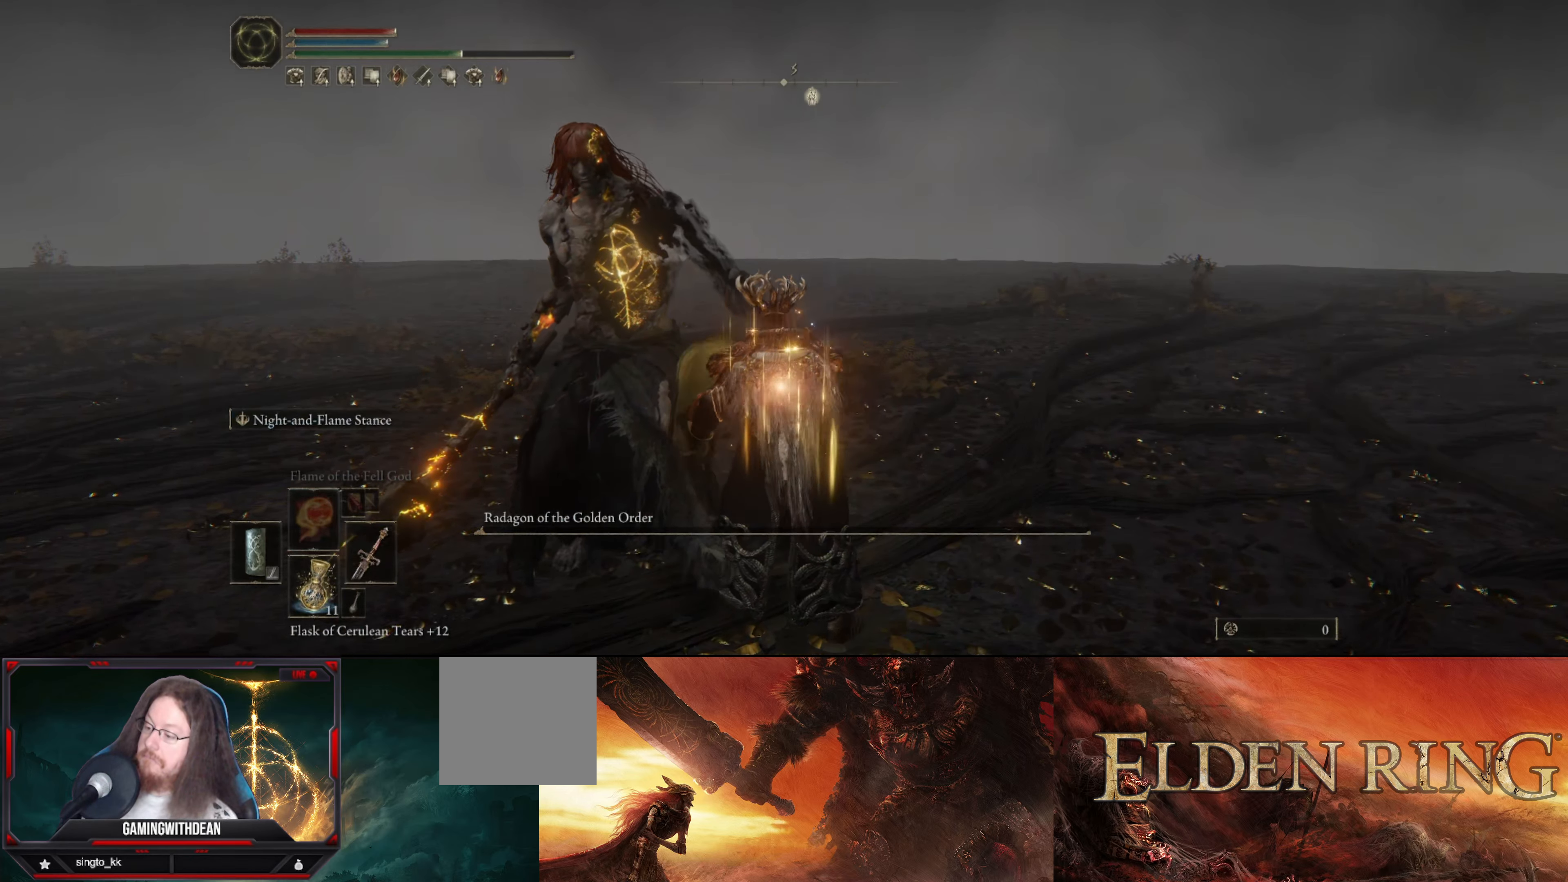
{"buttons": [], "left_stick": "center", "right_stick": "center", "events": []}
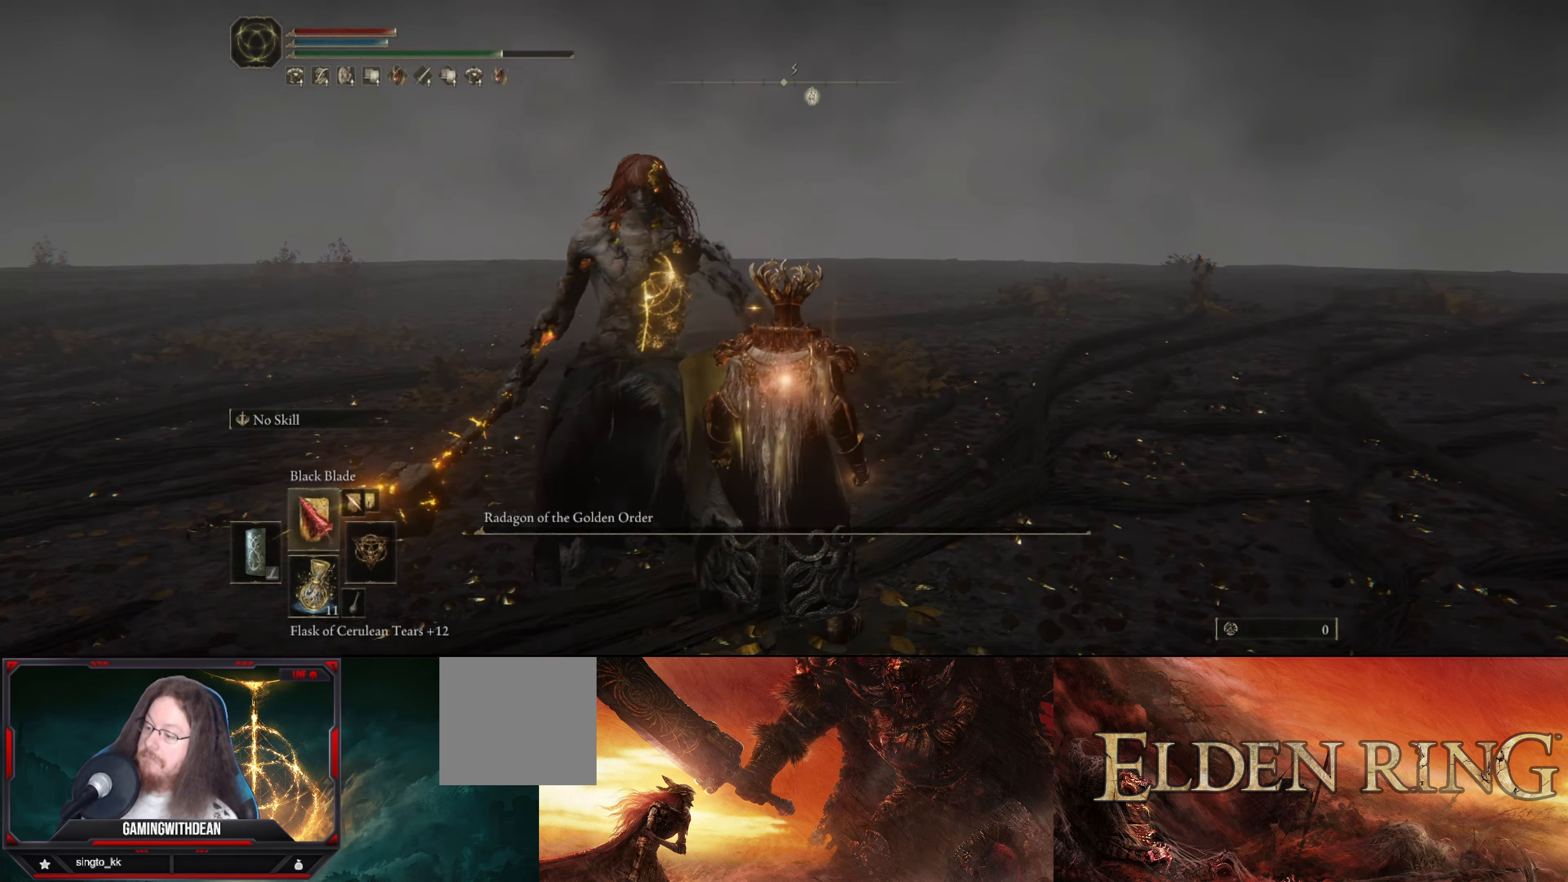
{"buttons": [], "left_stick": "center", "right_stick": "center", "events": [[167, "DPAD_UP", "down"], [284, "DPAD_UP", "up"], [384, "DPAD_UP", "down"], [484, "DPAD_UP", "up"]]}
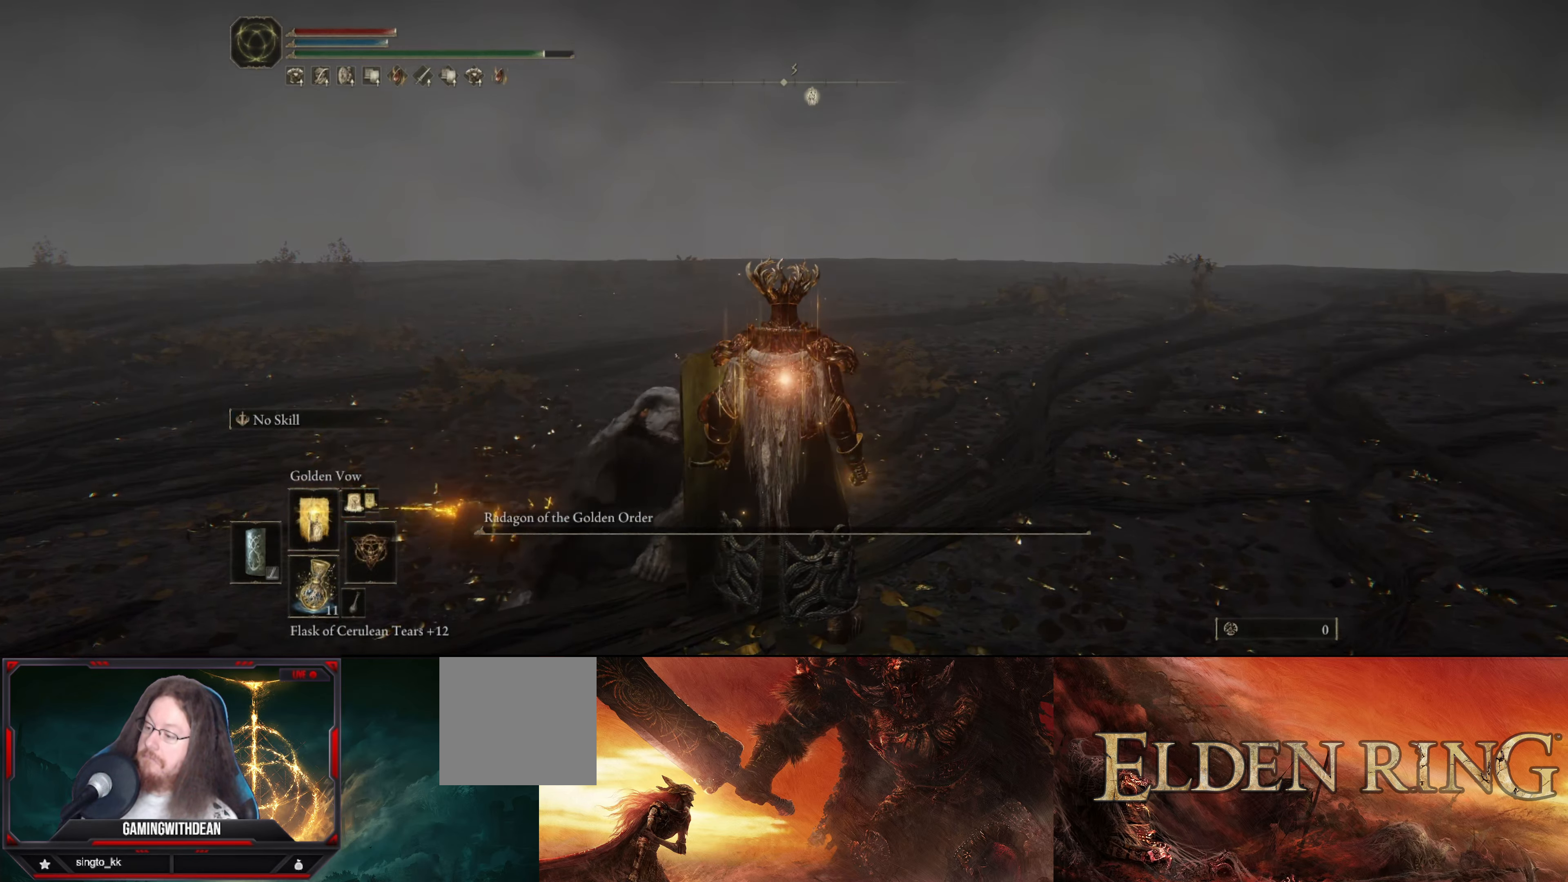
{"buttons": [], "left_stick": "center", "right_stick": "center", "events": [[50, "DPAD_UP", "down"], [184, "DPAD_UP", "up"], [267, "R1", "down"], [400, "R1", "up"]]}
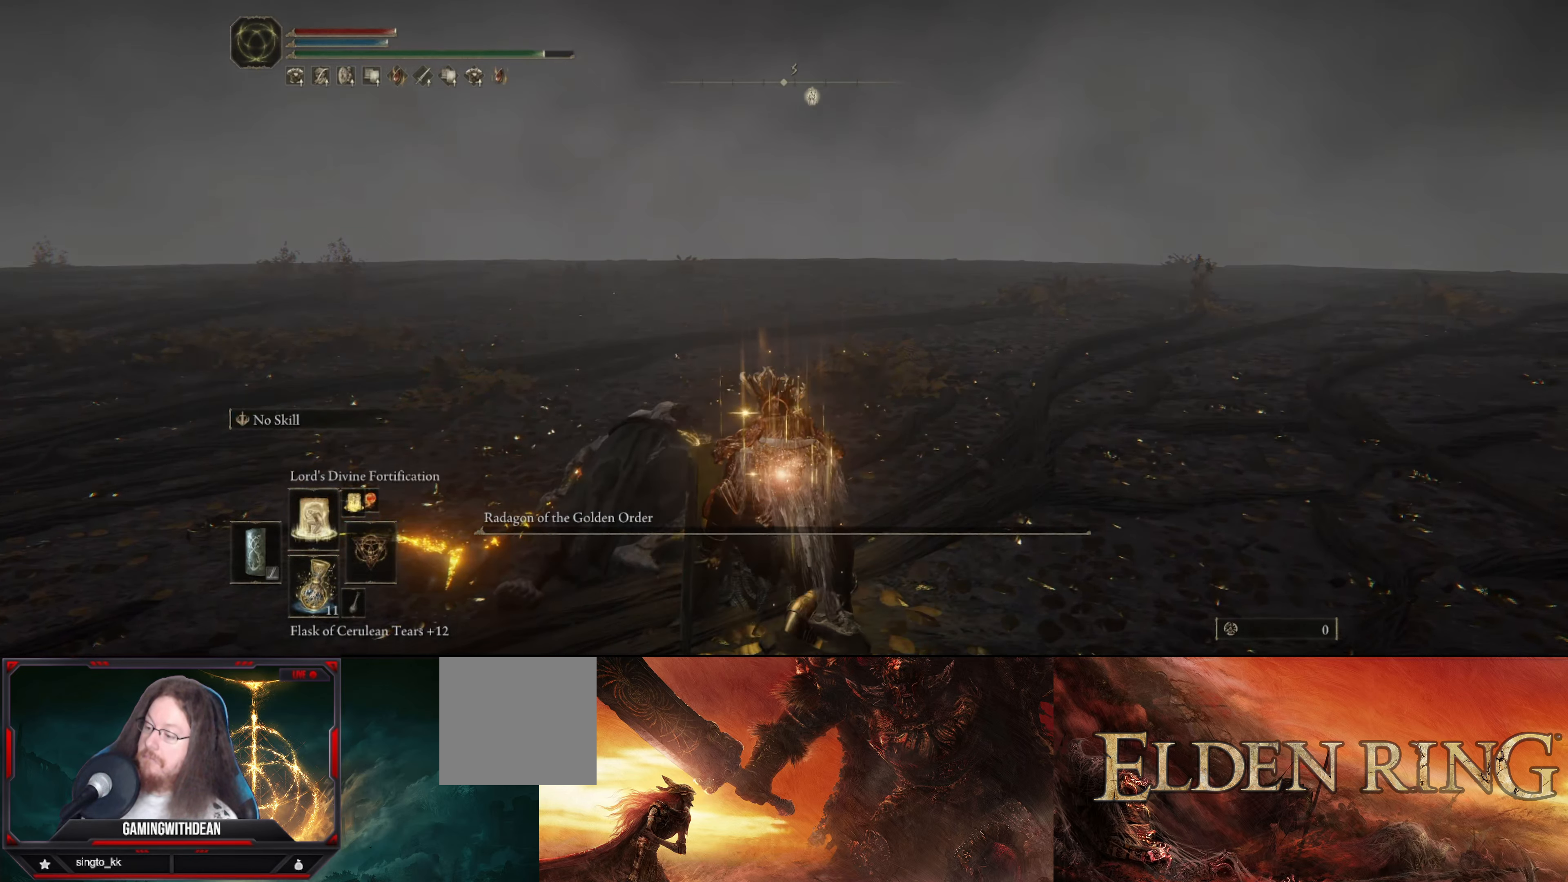
{"buttons": [], "left_stick": "center", "right_stick": "center", "events": [[134, "DPAD_UP", "down"], [267, "DPAD_UP", "up"]]}
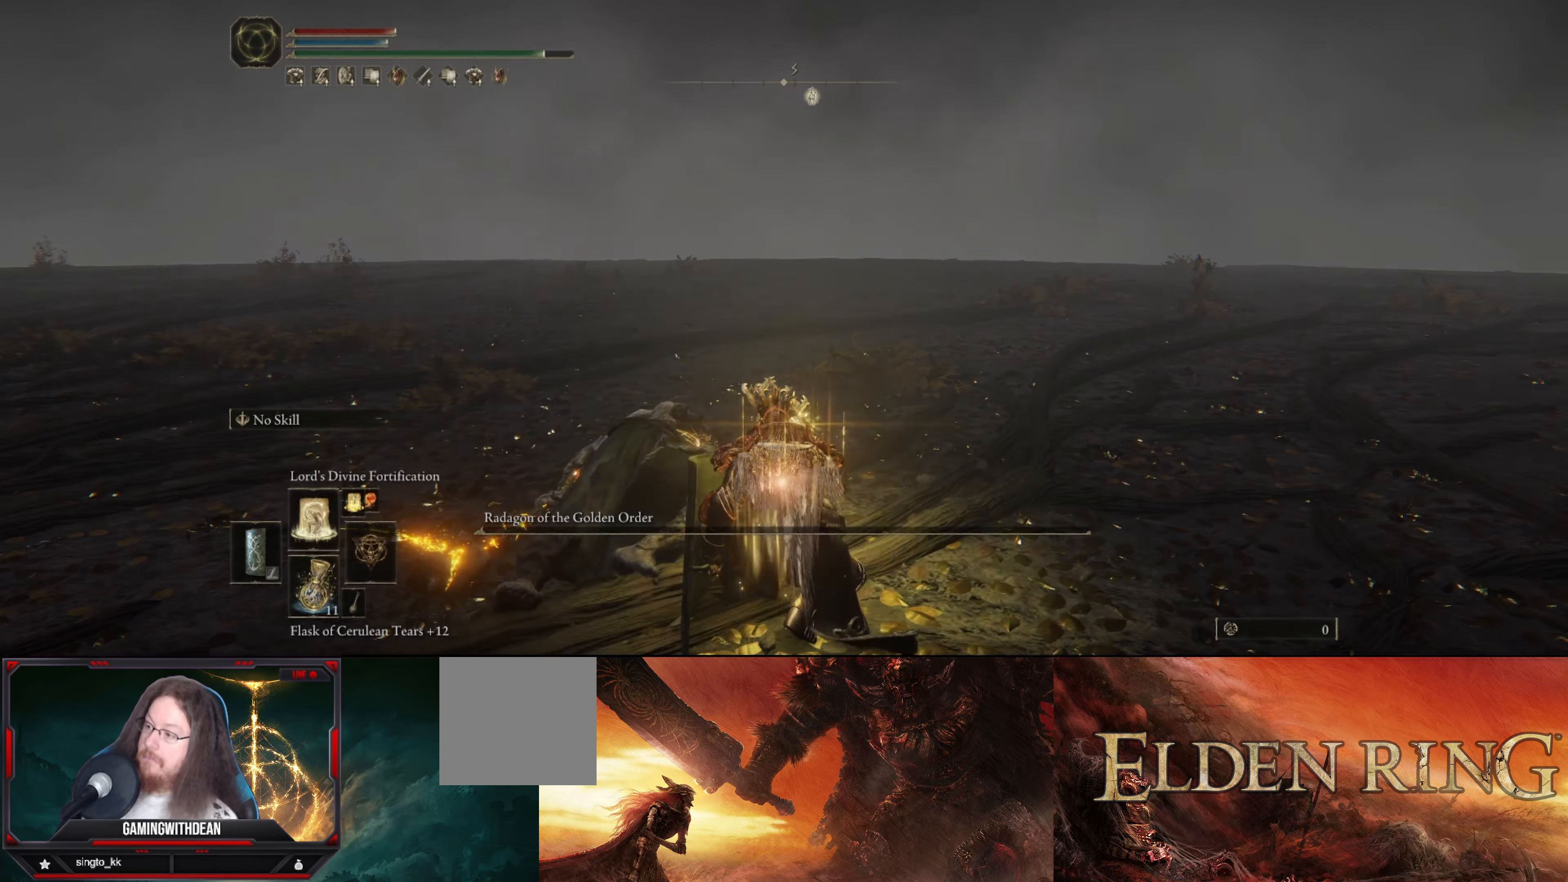
{"buttons": [], "left_stick": "center", "right_stick": "center", "events": []}
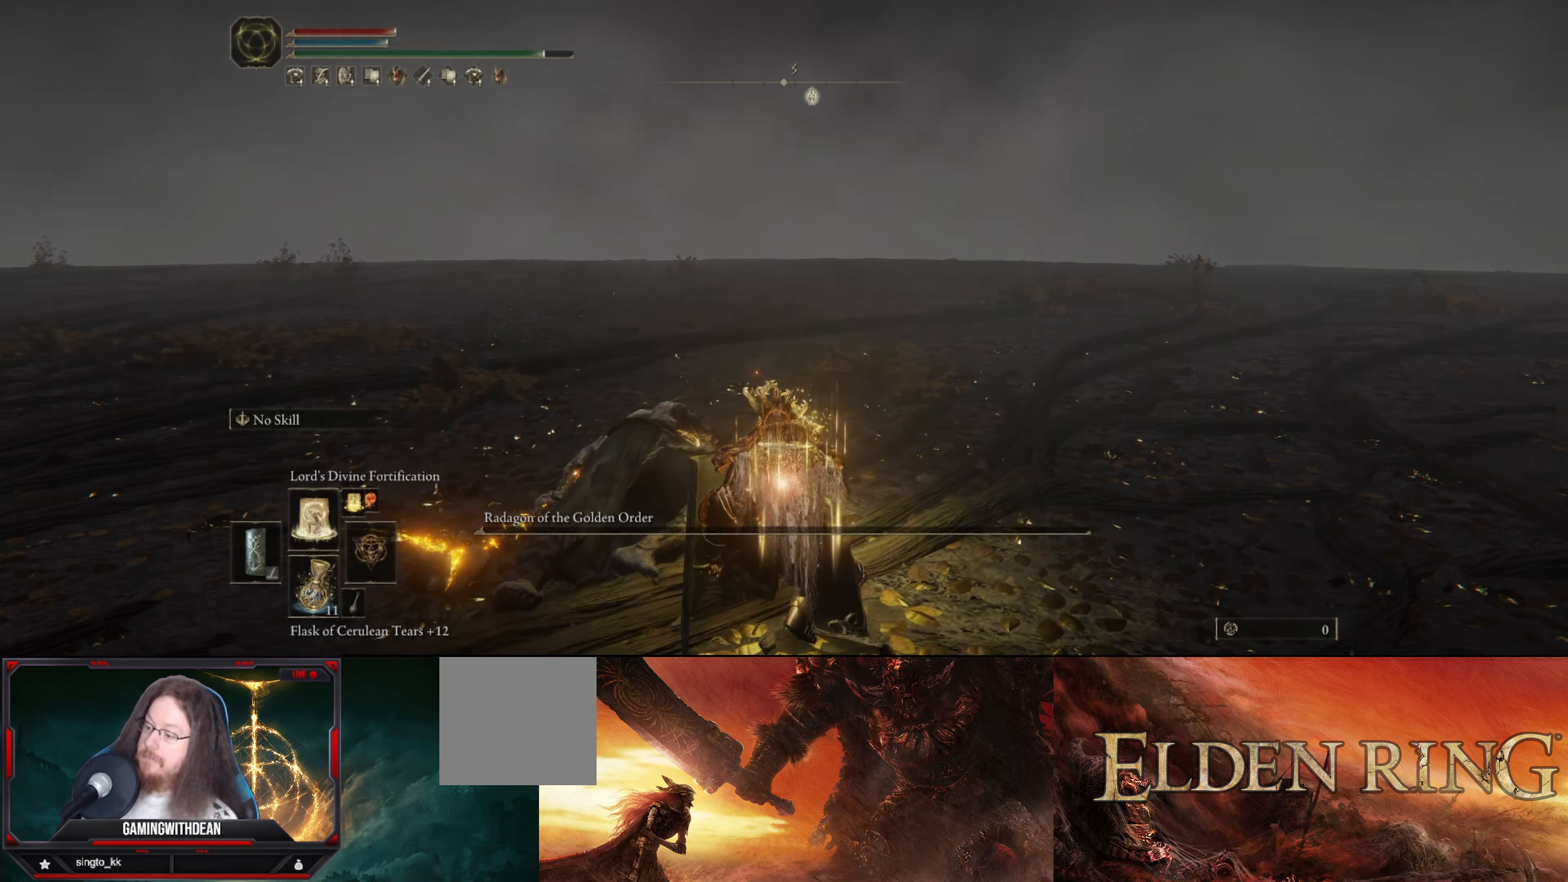
{"buttons": [], "left_stick": "center", "right_stick": "center", "events": []}
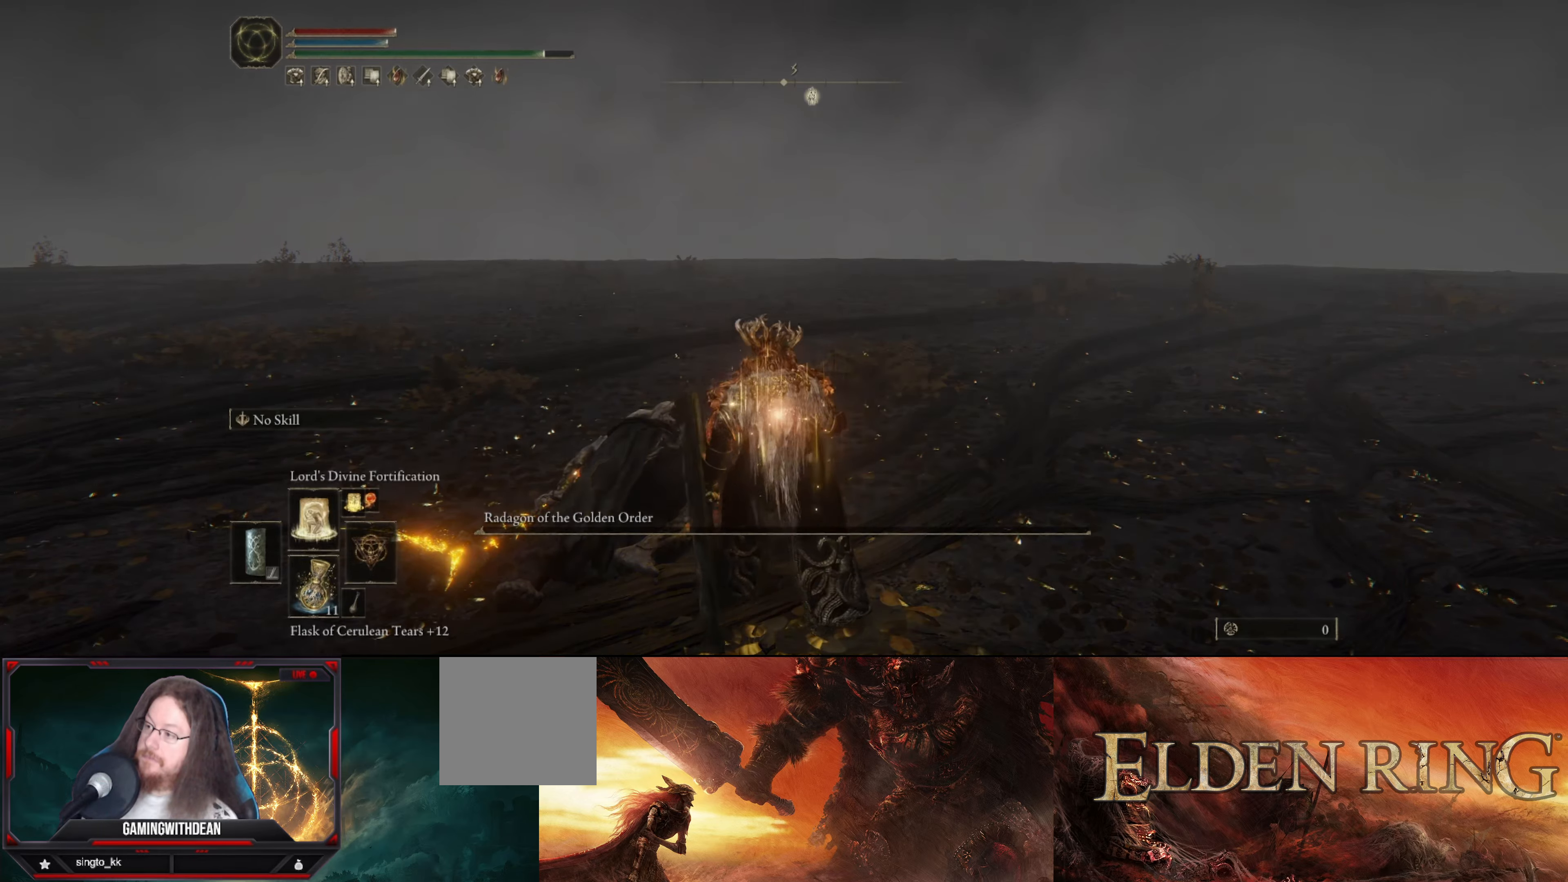
{"buttons": [], "left_stick": "center", "right_stick": "center", "events": []}
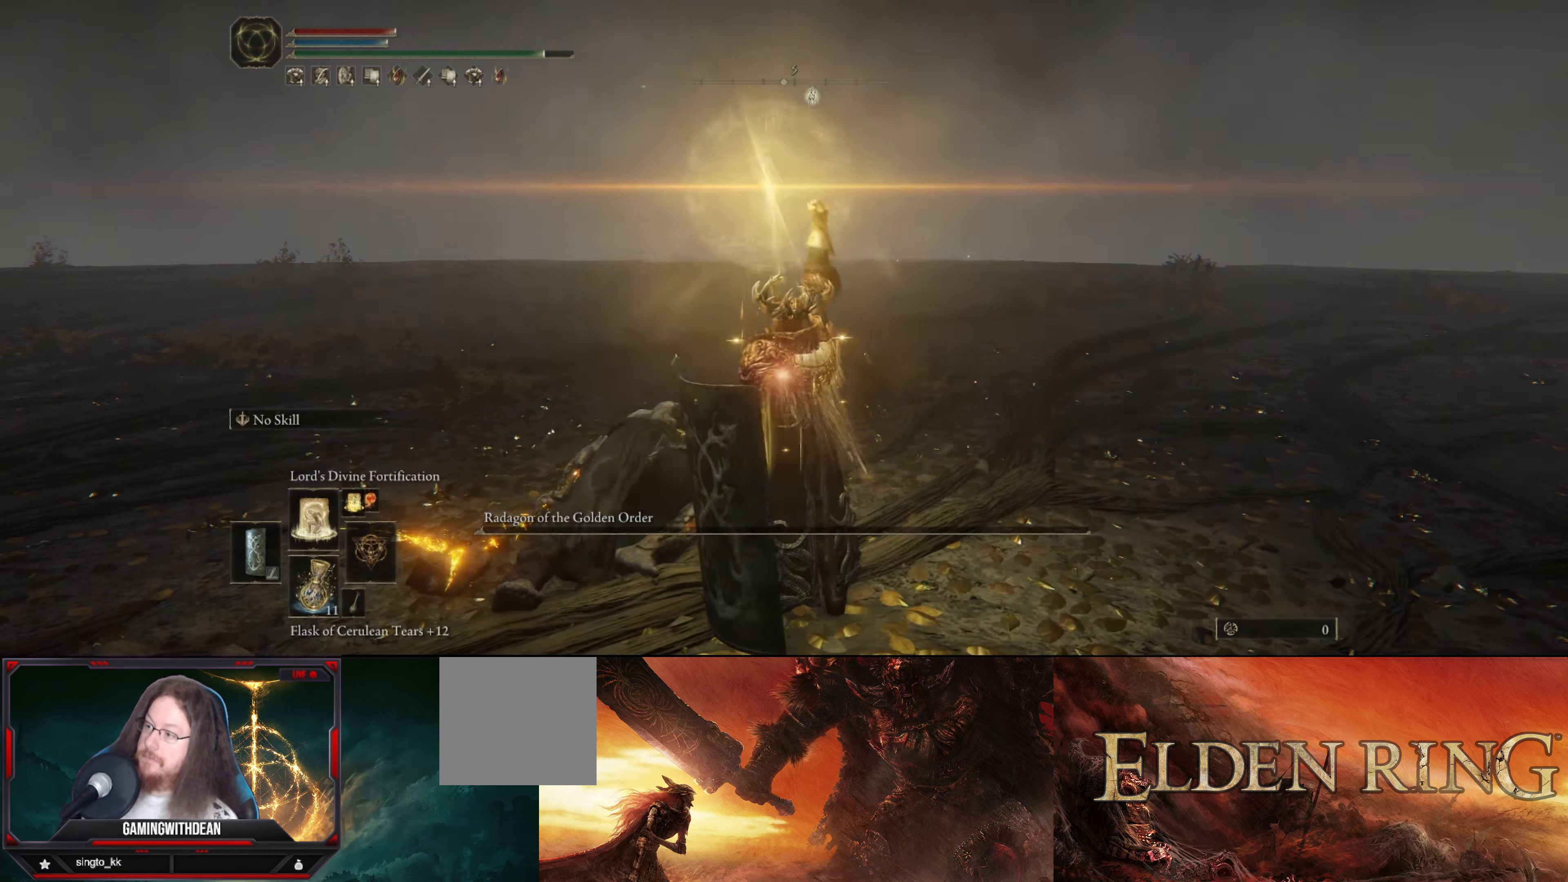
{"buttons": [], "left_stick": "center", "right_stick": "center", "events": []}
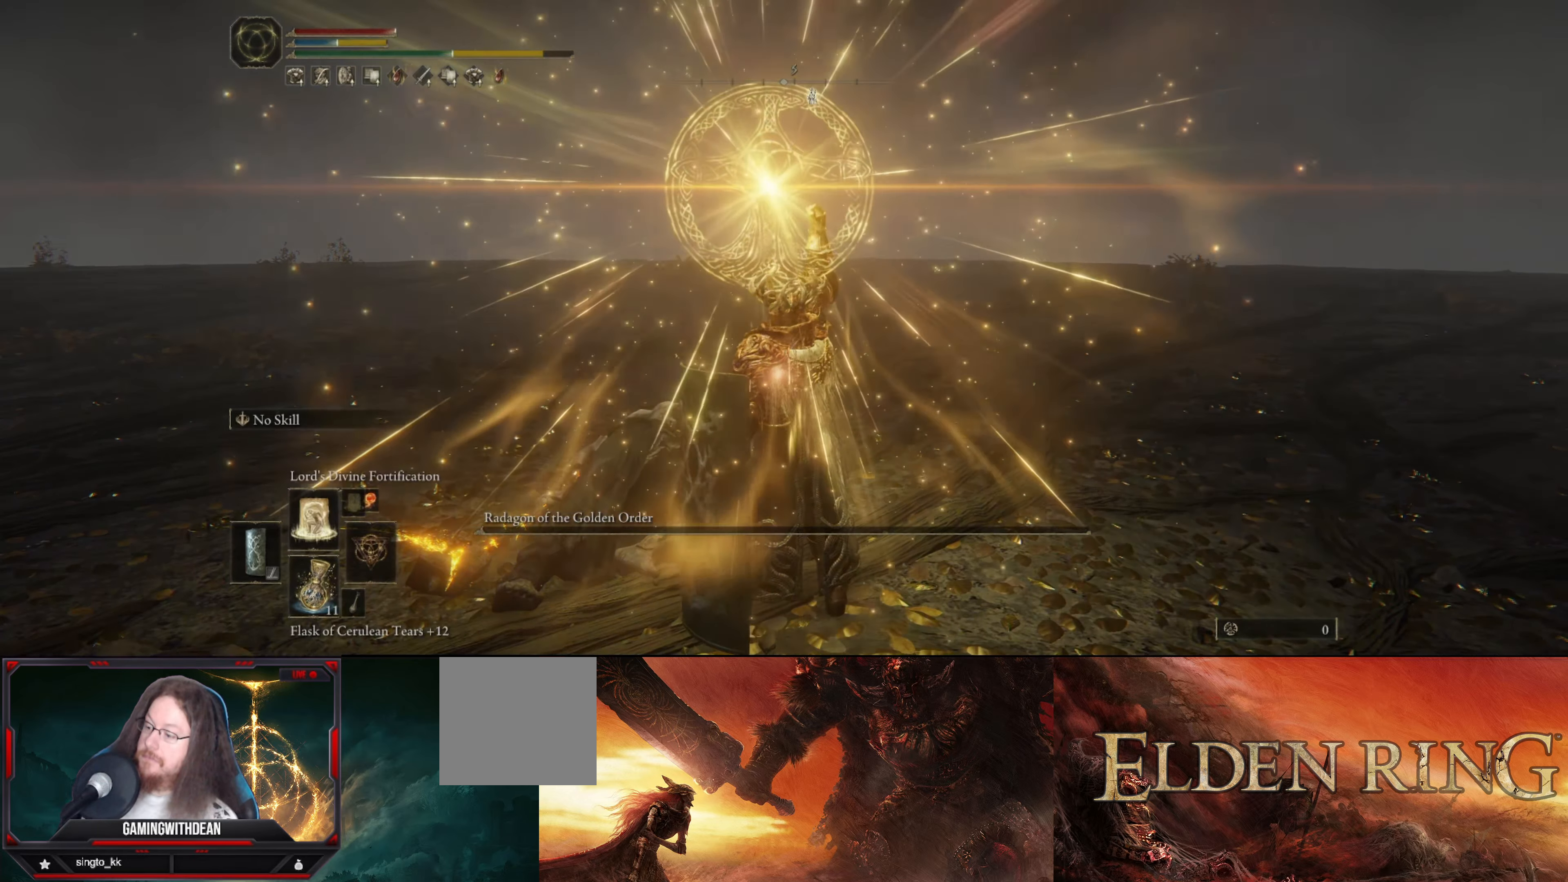
{"buttons": [], "left_stick": "center", "right_stick": "center", "events": [[283, "R1", "down"], [400, "R1", "up"]]}
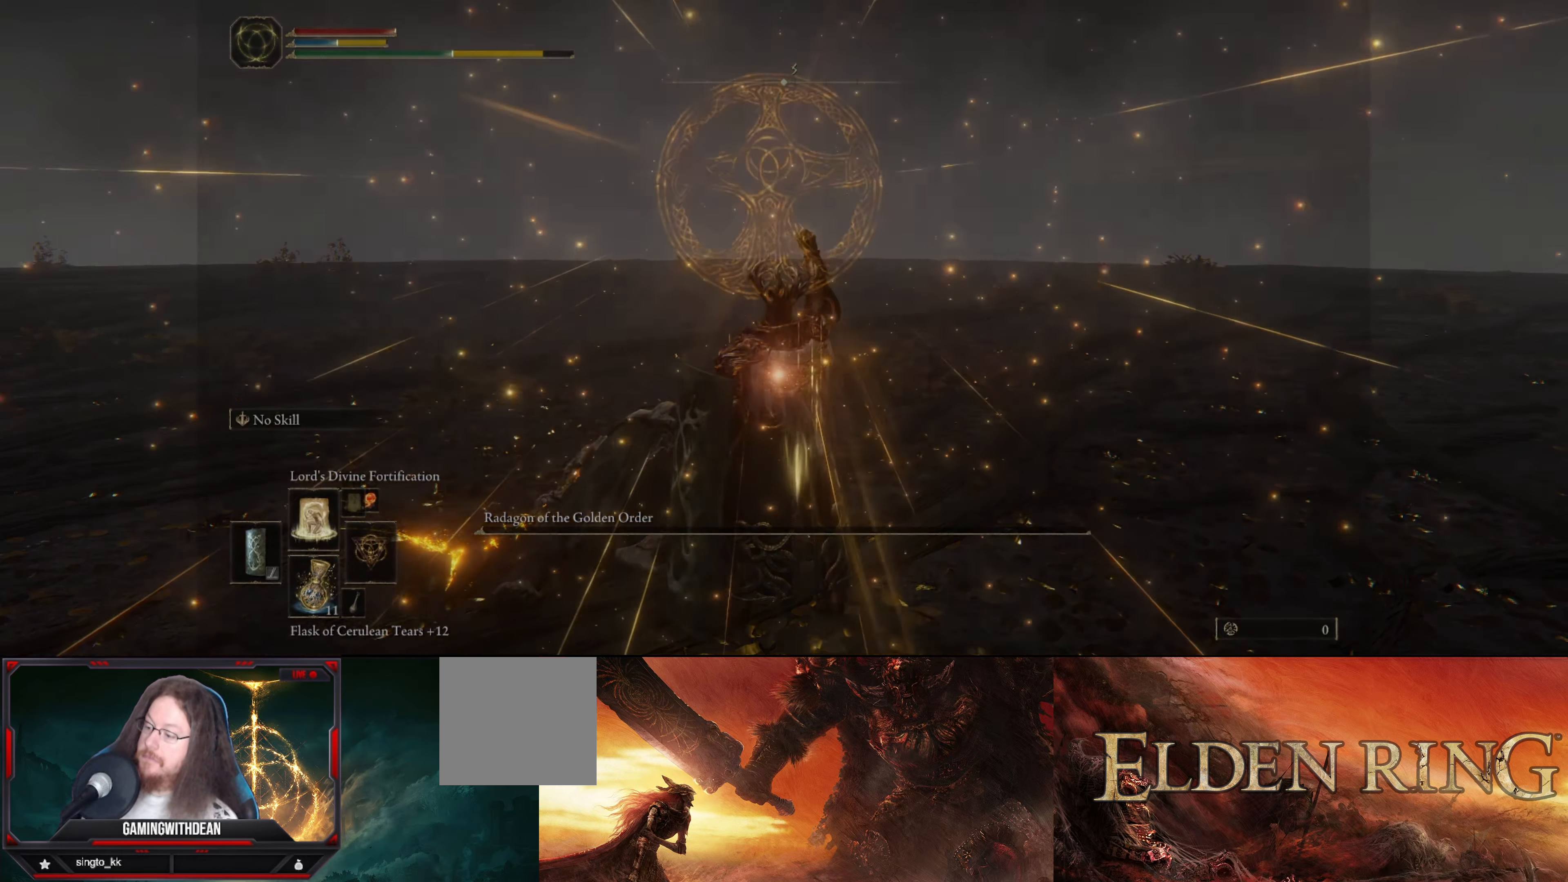
{"buttons": [], "left_stick": "center", "right_stick": "center", "events": []}
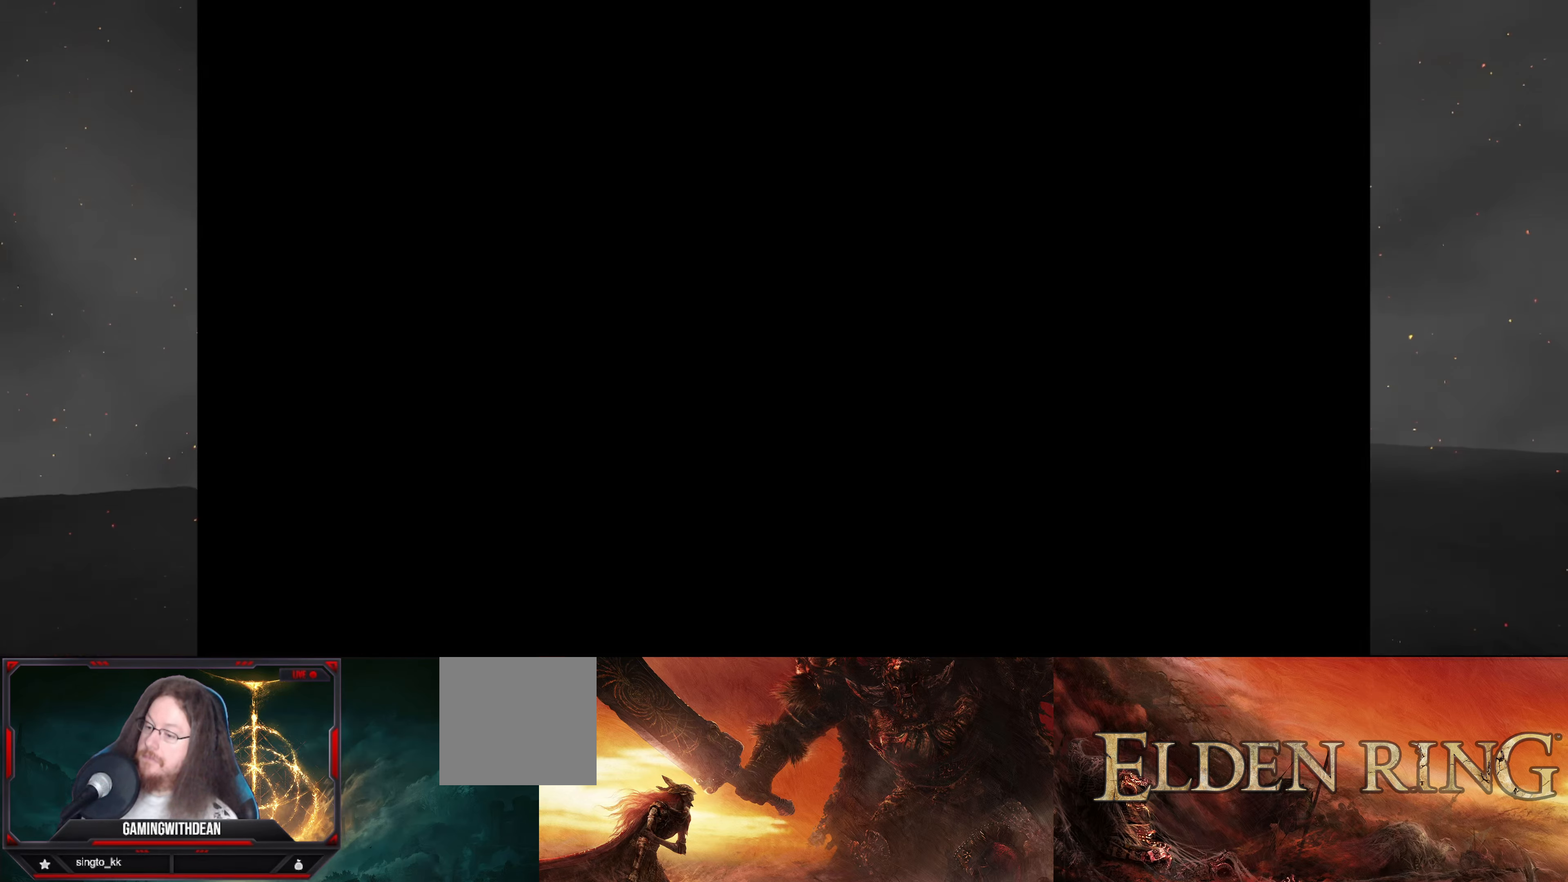
{"buttons": [], "left_stick": "center", "right_stick": "center", "events": [[350, "START", "down"], [466, "START", "up"]]}